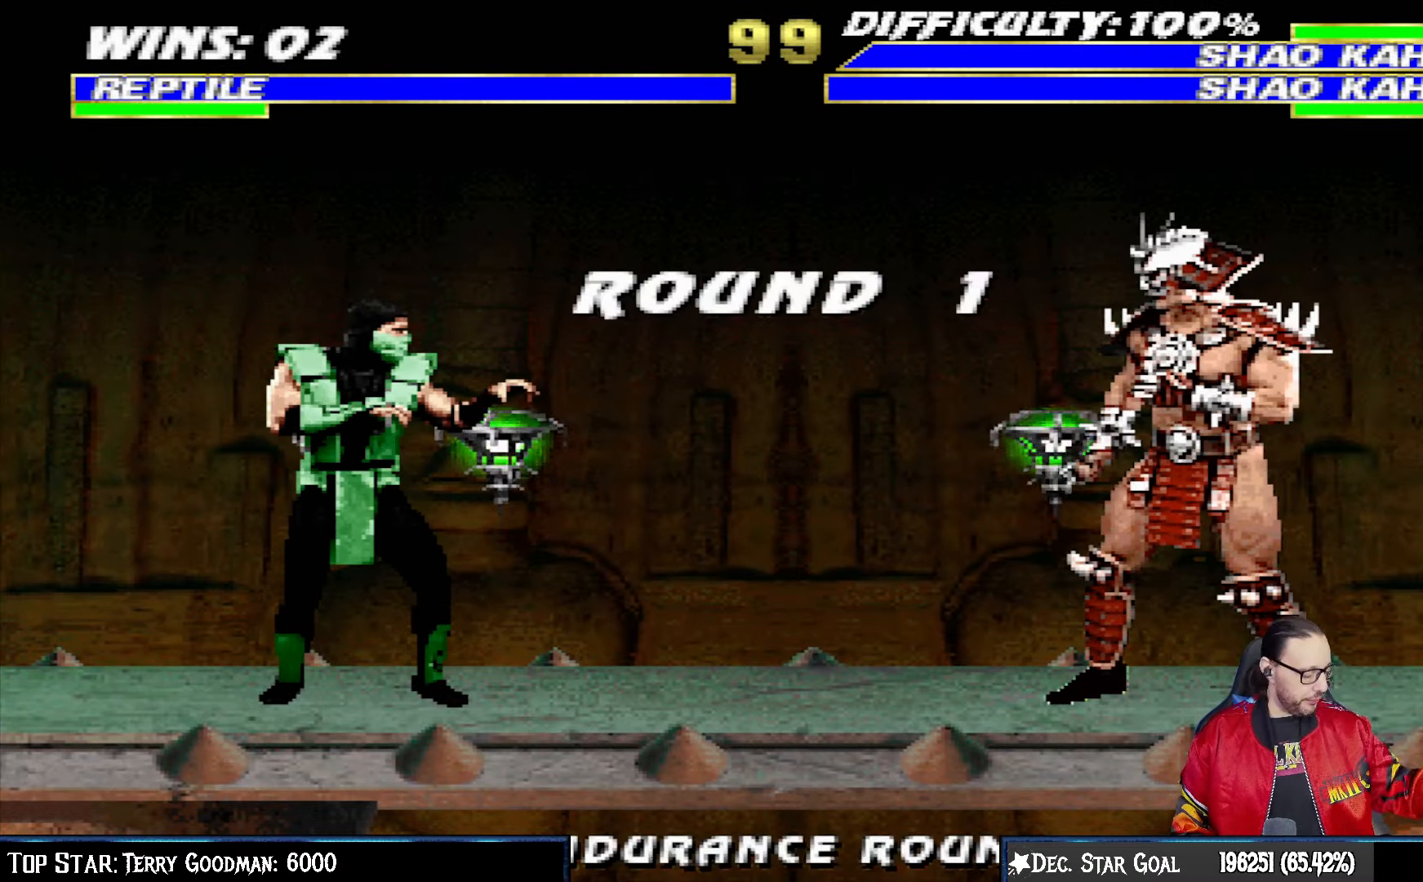
Gameplay with a controller (PlayStation layout); each line is a JSON object with the inputs held at the frame after it. "events" lists button and stick changes between this image and that frame as [ms after this image, input, new state], when the widget could be followed in between.
{"buttons": [], "left_stick": "center", "right_stick": "center", "events": []}
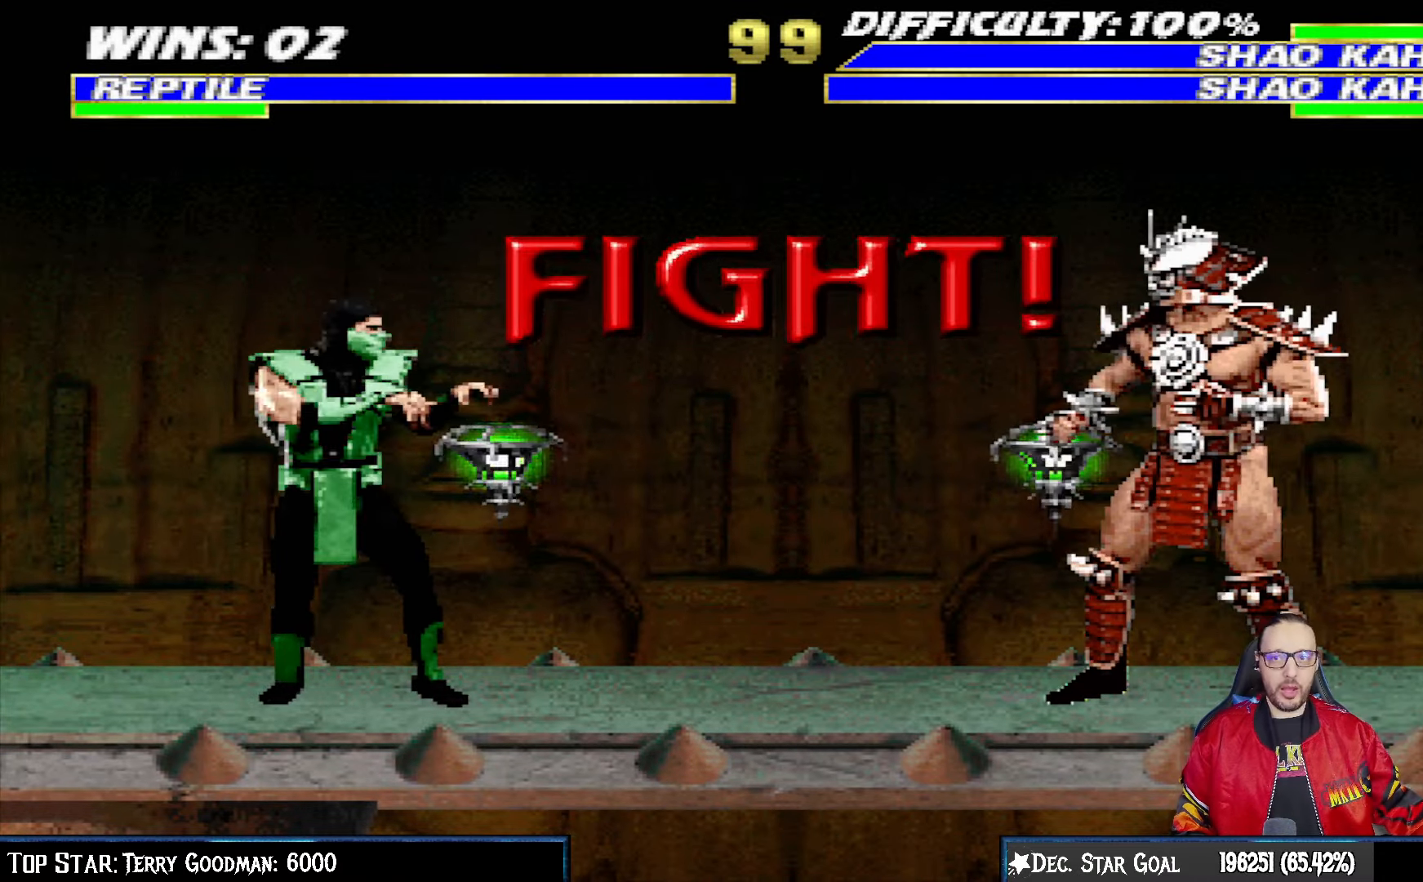
{"buttons": ["R1"], "left_stick": "center", "right_stick": "center", "events": [[283, "R1", "down"]]}
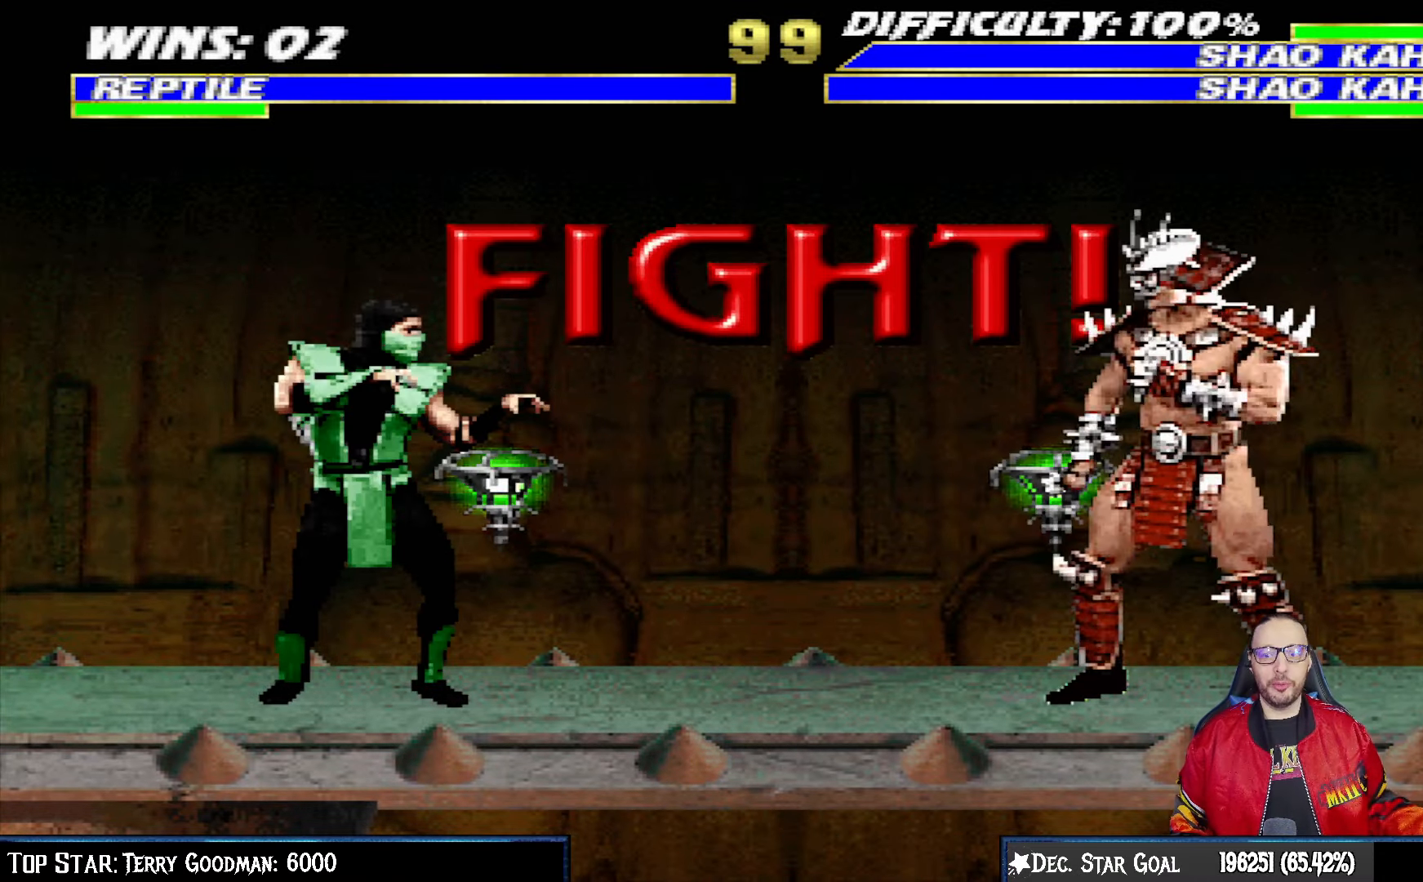
{"buttons": ["R1"], "left_stick": "center", "right_stick": "center", "events": [[267, "R1", "up"], [317, "R1", "down"]]}
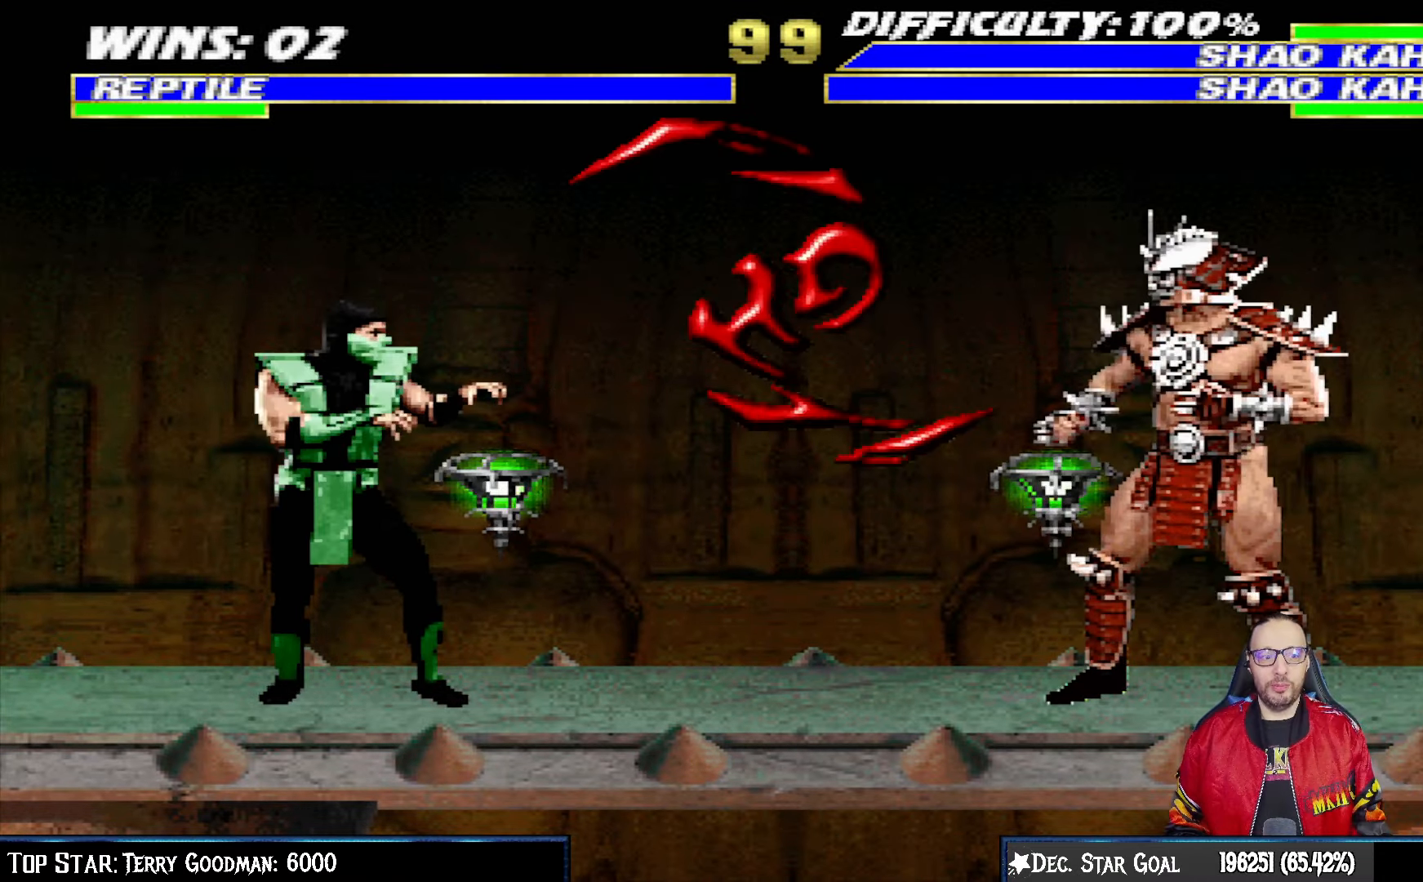
{"buttons": ["R1"], "left_stick": "center", "right_stick": "center", "events": []}
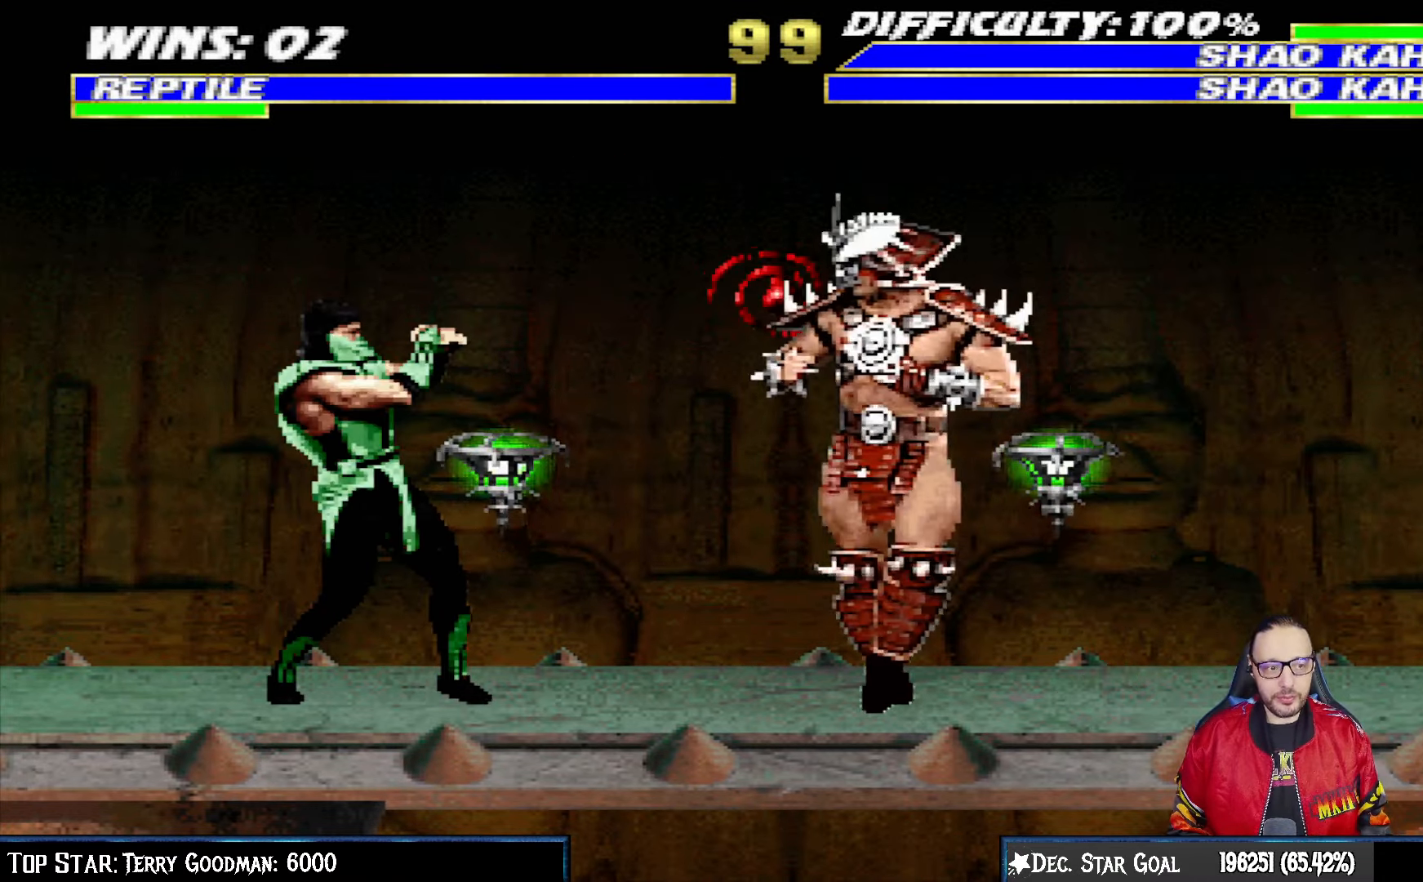
{"buttons": ["R1"], "left_stick": "center", "right_stick": "center", "events": []}
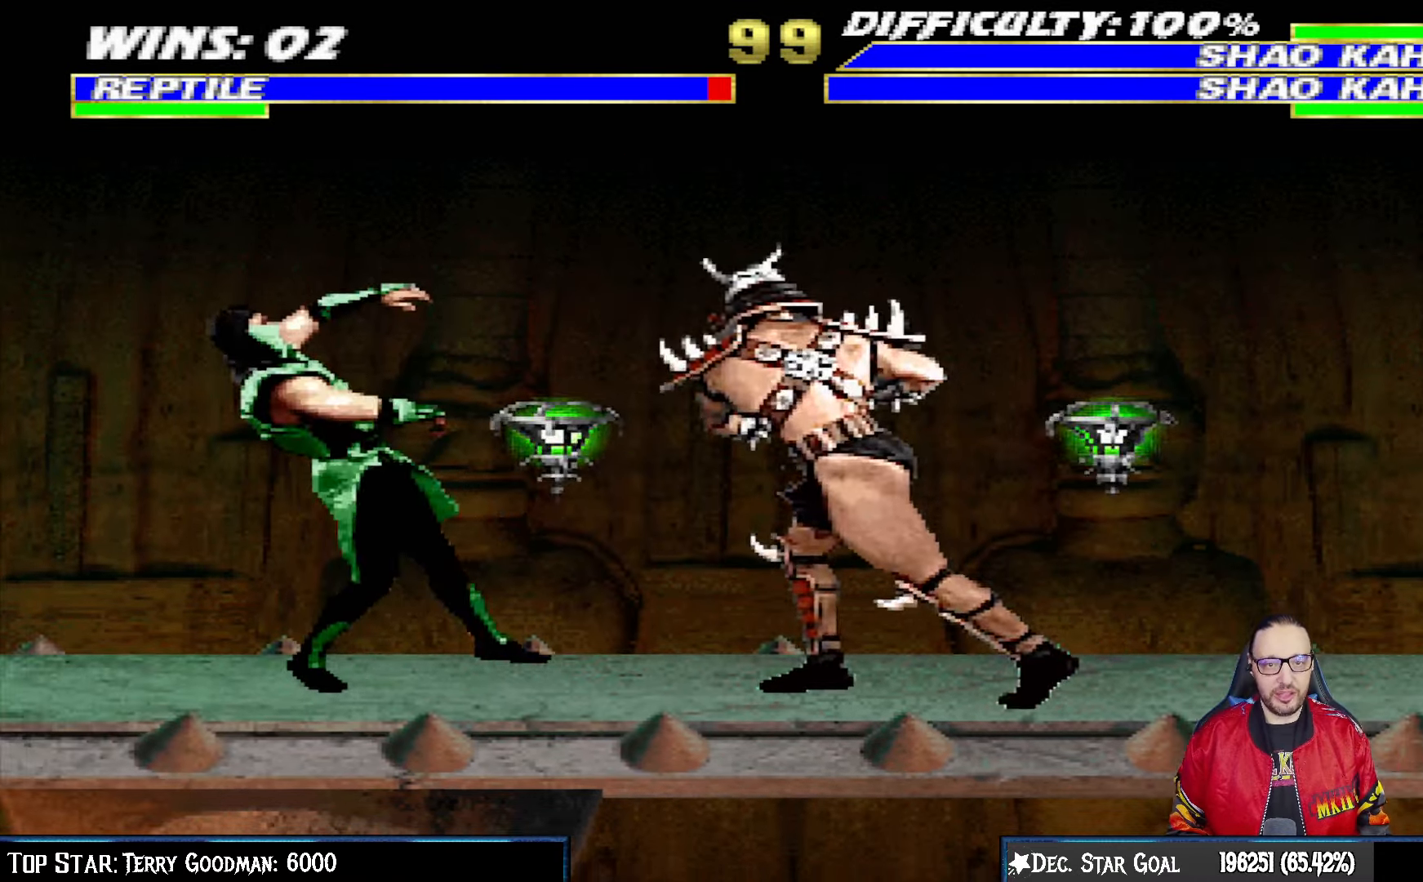
{"buttons": ["L1", "DPAD_UP", "DPAD_RIGHT"], "left_stick": "center", "right_stick": "center", "events": [[133, "R1", "up"], [333, "L1", "down"], [350, "DPAD_RIGHT", "down"], [367, "DPAD_UP", "down"]]}
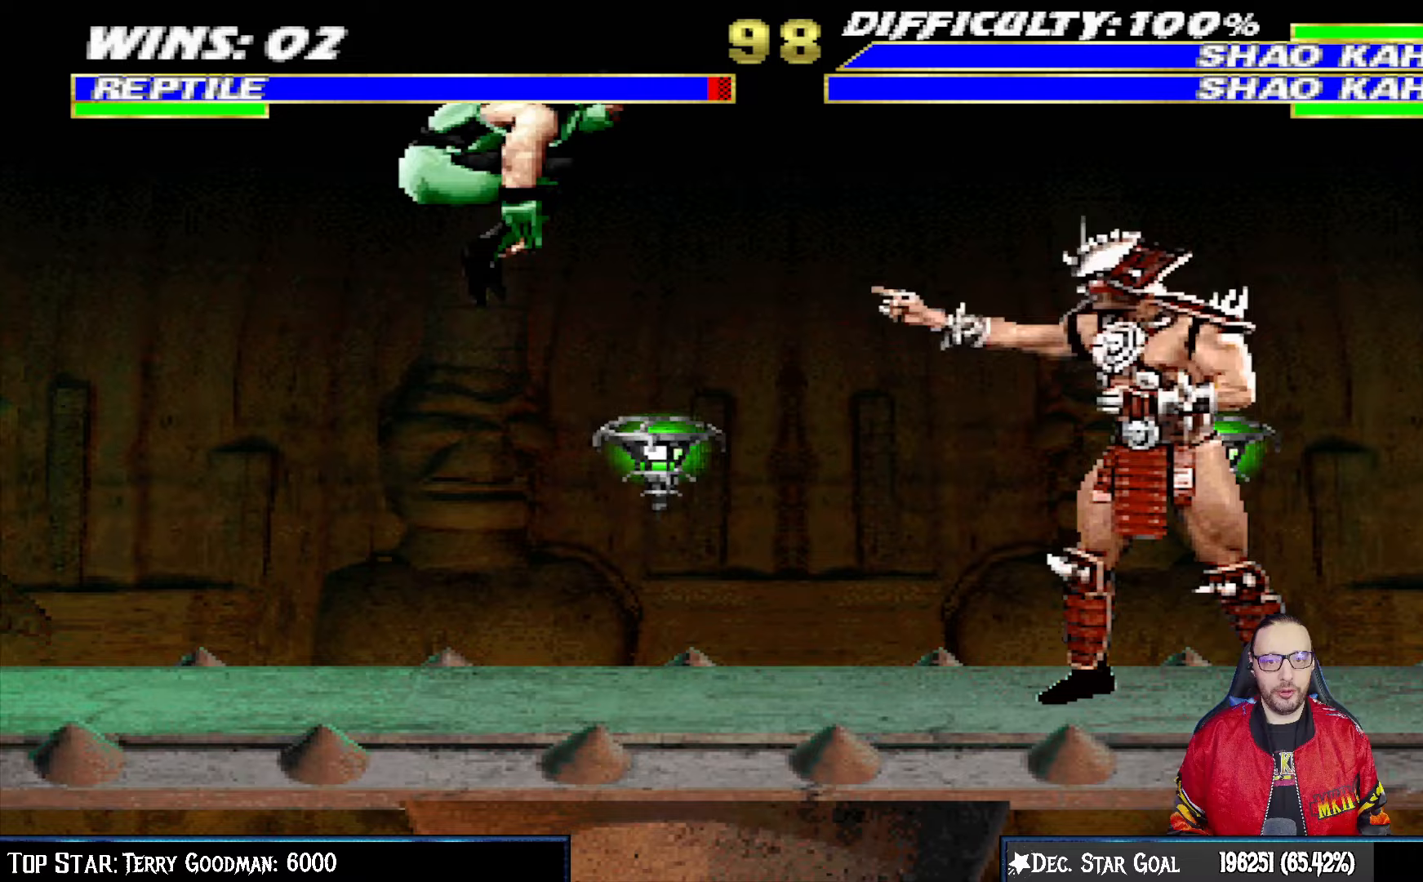
{"buttons": ["SQUARE", "L1", "DPAD_LEFT"], "left_stick": "center", "right_stick": "center", "events": [[250, "DPAD_UP", "up"], [267, "DPAD_RIGHT", "up"], [283, "SQUARE", "down"], [417, "DPAD_LEFT", "down"], [417, "SQUARE", "up"], [500, "SQUARE", "down"]]}
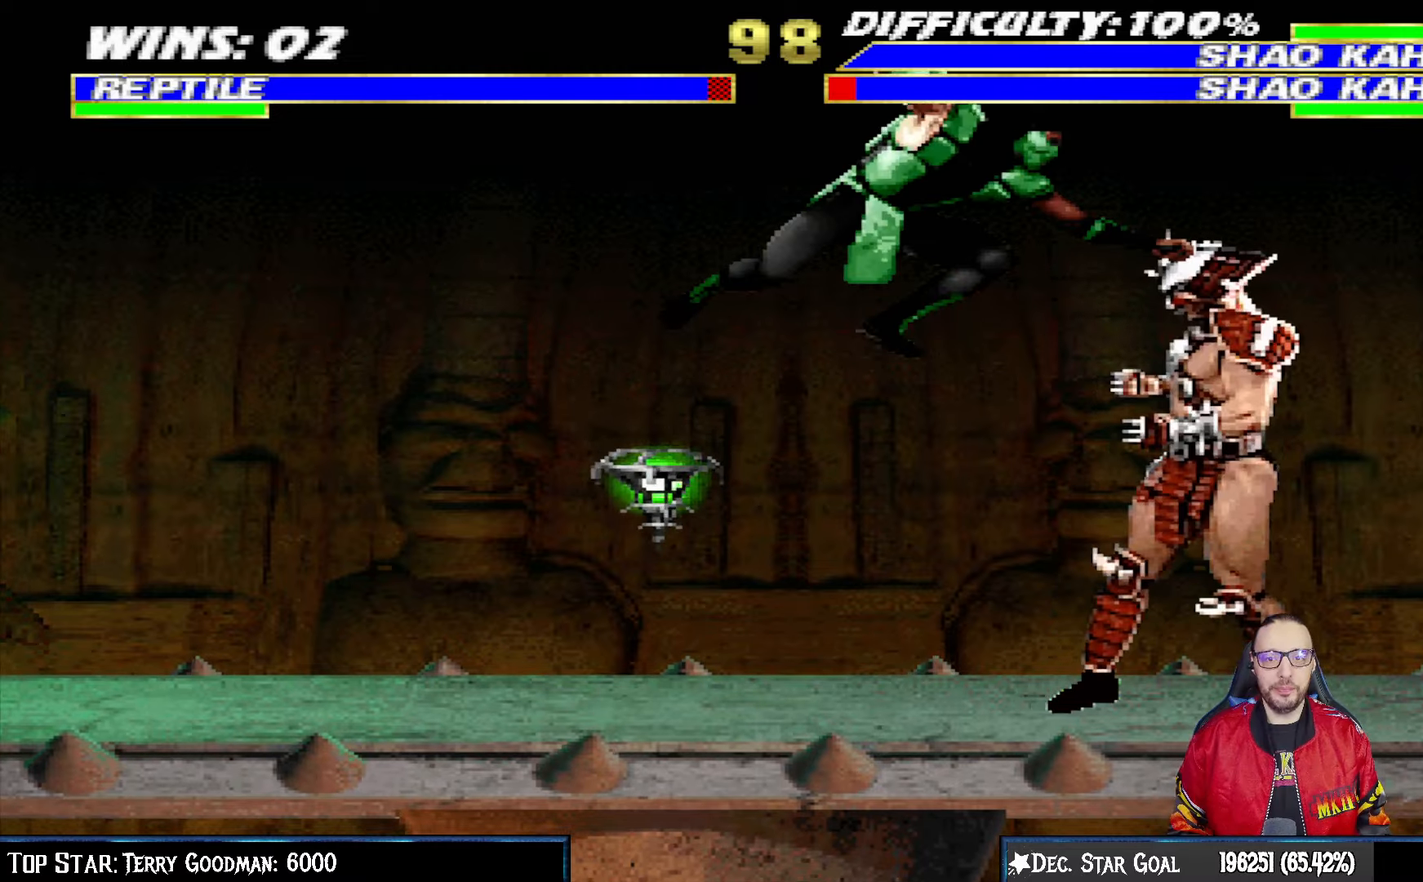
{"buttons": ["TRIANGLE", "L1", "DPAD_LEFT"], "left_stick": "center", "right_stick": "center", "events": [[83, "SQUARE", "up"], [167, "SQUARE", "down"], [267, "SQUARE", "up"], [283, "TRIANGLE", "down"], [367, "TRIANGLE", "up"], [450, "TRIANGLE", "down"]]}
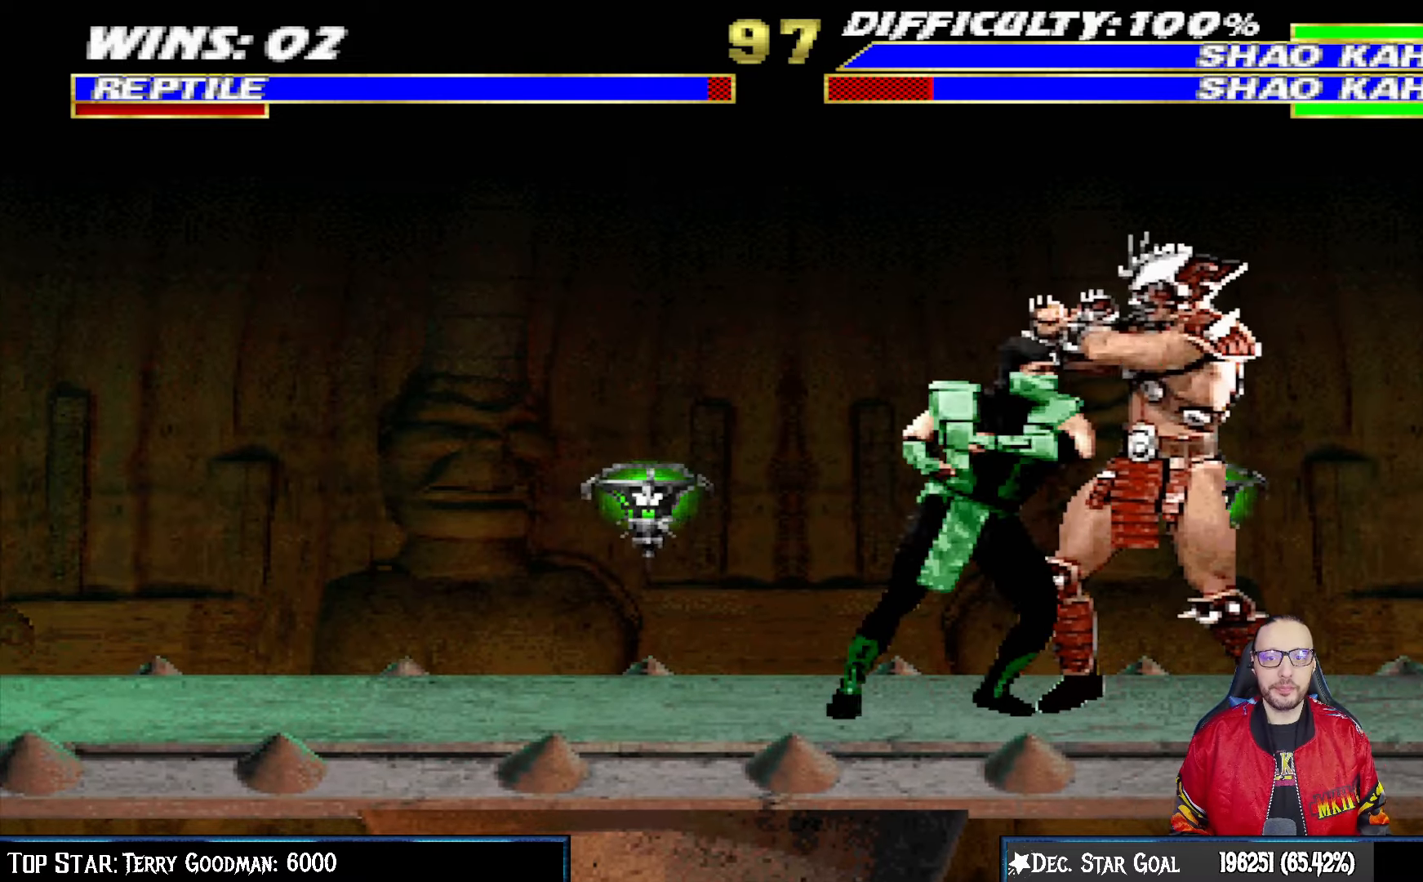
{"buttons": ["TRIANGLE"], "left_stick": "center", "right_stick": "center", "events": [[50, "TRIANGLE", "up"], [117, "TRIANGLE", "down"], [233, "TRIANGLE", "up"], [283, "TRIANGLE", "down"], [350, "DPAD_UP", "down"], [367, "TRIANGLE", "up"], [383, "DPAD_UP", "up"], [417, "TRIANGLE", "down"], [433, "DPAD_LEFT", "up"], [467, "L1", "up"]]}
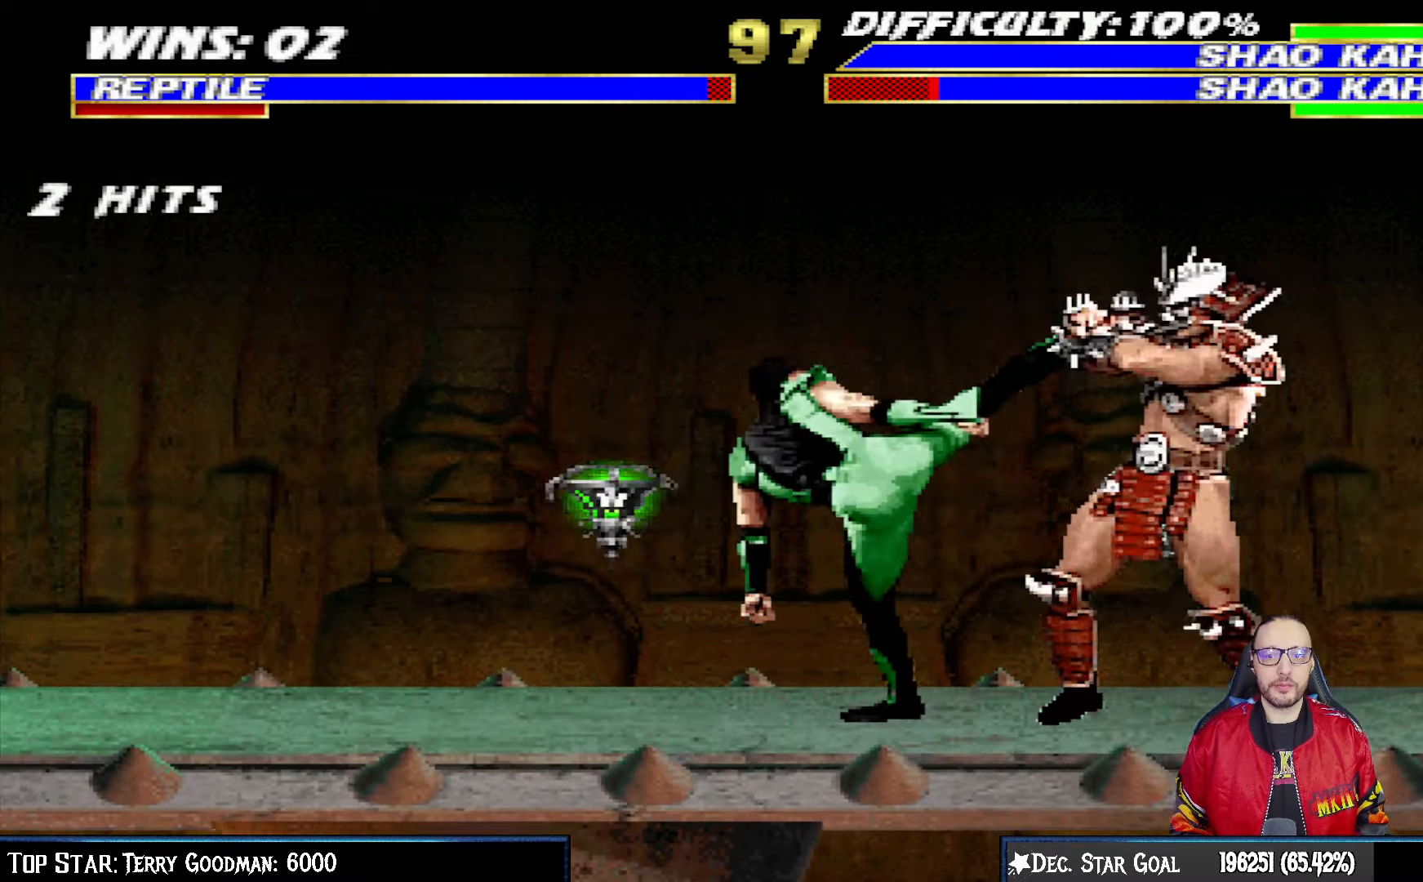
{"buttons": ["DPAD_LEFT"], "left_stick": "center", "right_stick": "center", "events": [[83, "TRIANGLE", "up"], [267, "DPAD_LEFT", "down"]]}
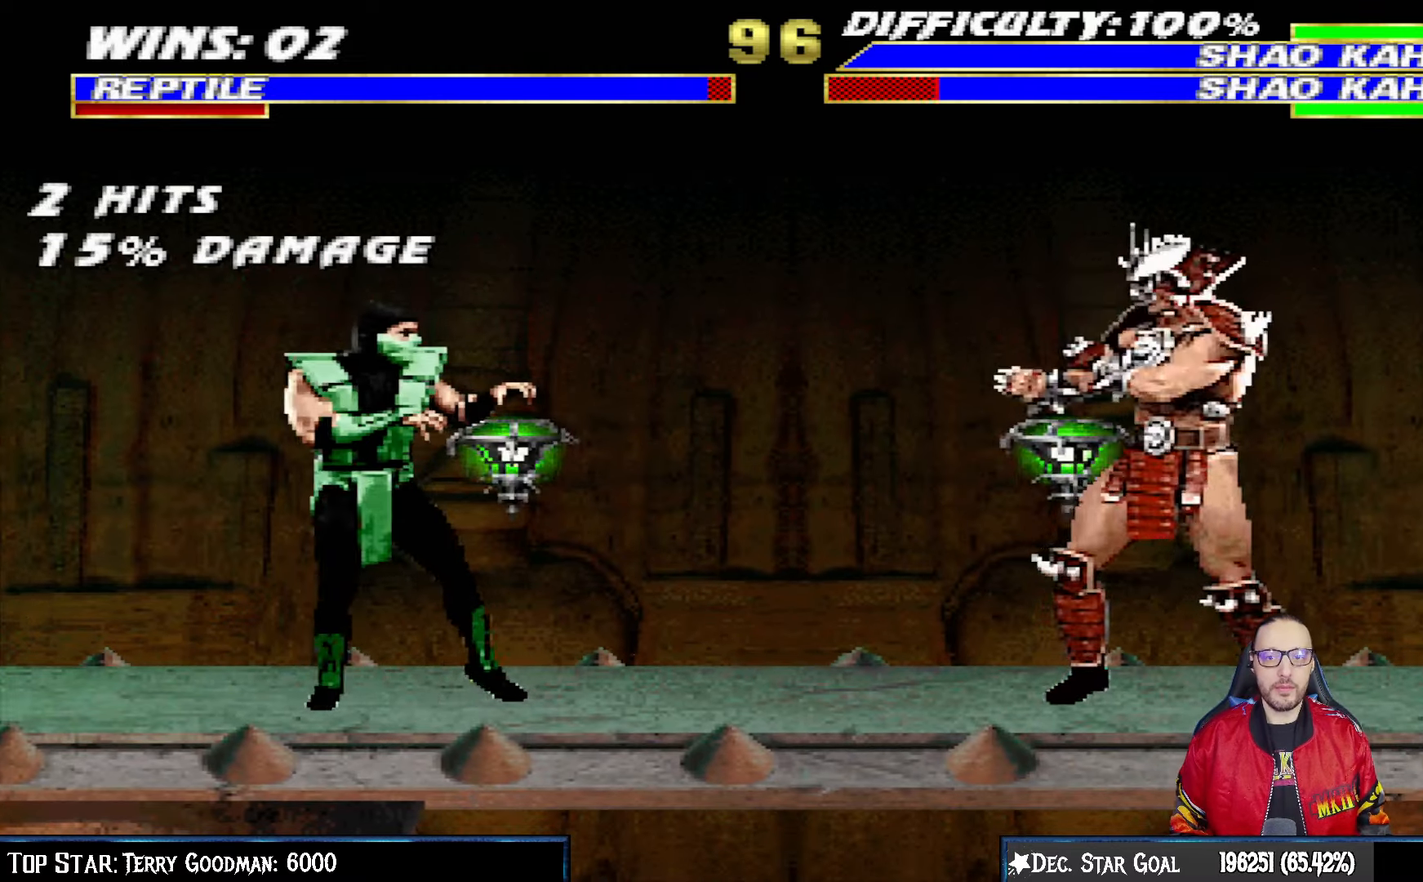
{"buttons": ["L1", "DPAD_DOWN"], "left_stick": "center", "right_stick": "center", "events": [[17, "DPAD_LEFT", "up"], [50, "L1", "down"], [67, "DPAD_RIGHT", "down"], [83, "DPAD_UP", "down"], [333, "DPAD_UP", "up"], [350, "DPAD_RIGHT", "up"], [500, "DPAD_DOWN", "down"]]}
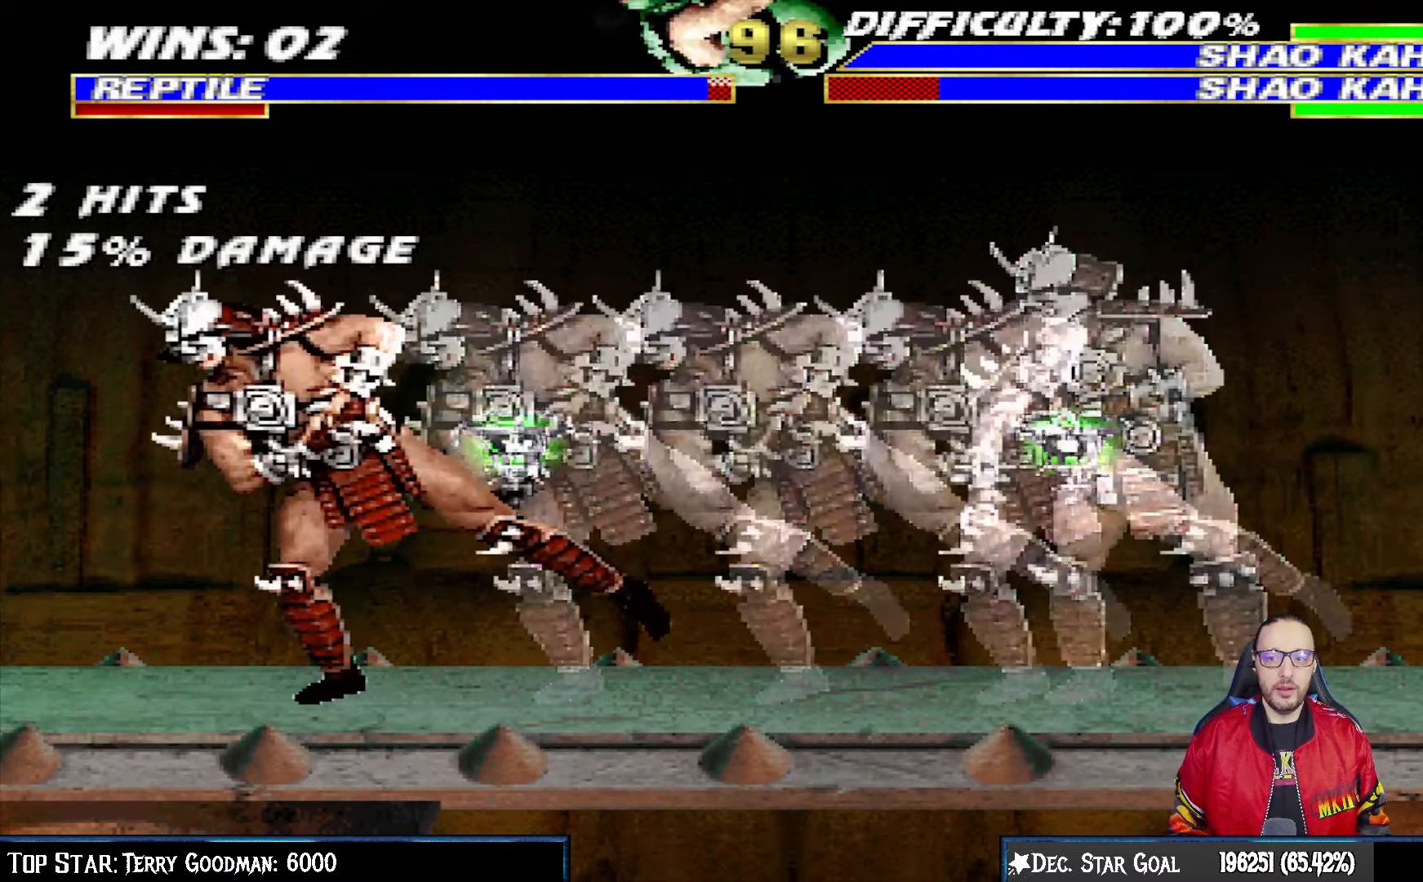
{"buttons": ["L1", "DPAD_UP", "DPAD_RIGHT"], "left_stick": "center", "right_stick": "center", "events": [[17, "SQUARE", "down"], [100, "SQUARE", "up"], [117, "L1", "up"], [133, "DPAD_DOWN", "up"], [333, "DPAD_RIGHT", "down"], [333, "L1", "down"], [350, "DPAD_UP", "down"]]}
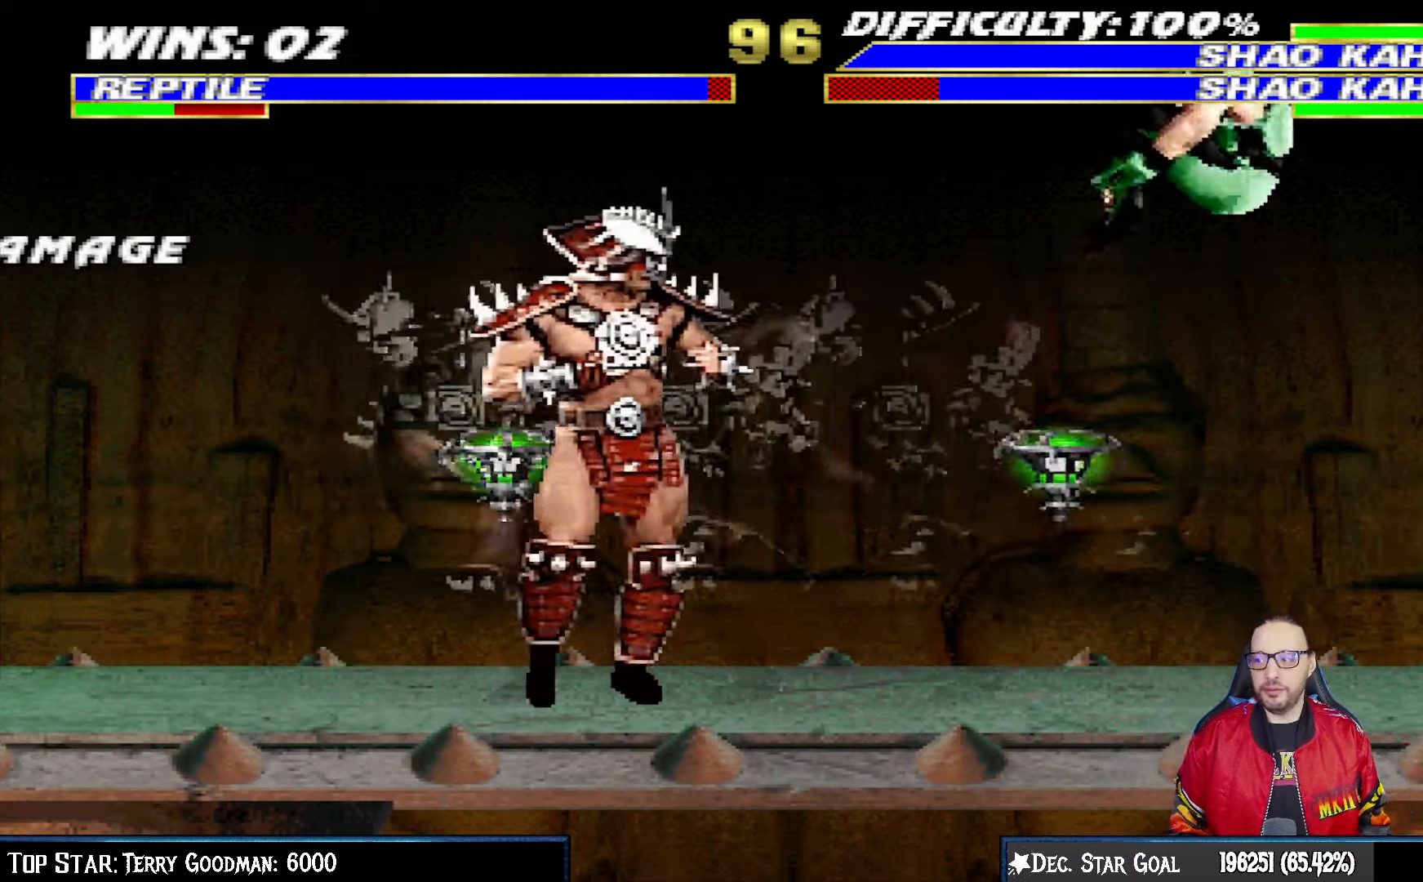
{"buttons": [], "left_stick": "center", "right_stick": "center", "events": [[17, "TRIANGLE", "down"], [67, "DPAD_UP", "up"], [83, "DPAD_RIGHT", "up"], [83, "L1", "up"], [117, "TRIANGLE", "up"], [167, "TRIANGLE", "down"], [317, "TRIANGLE", "up"]]}
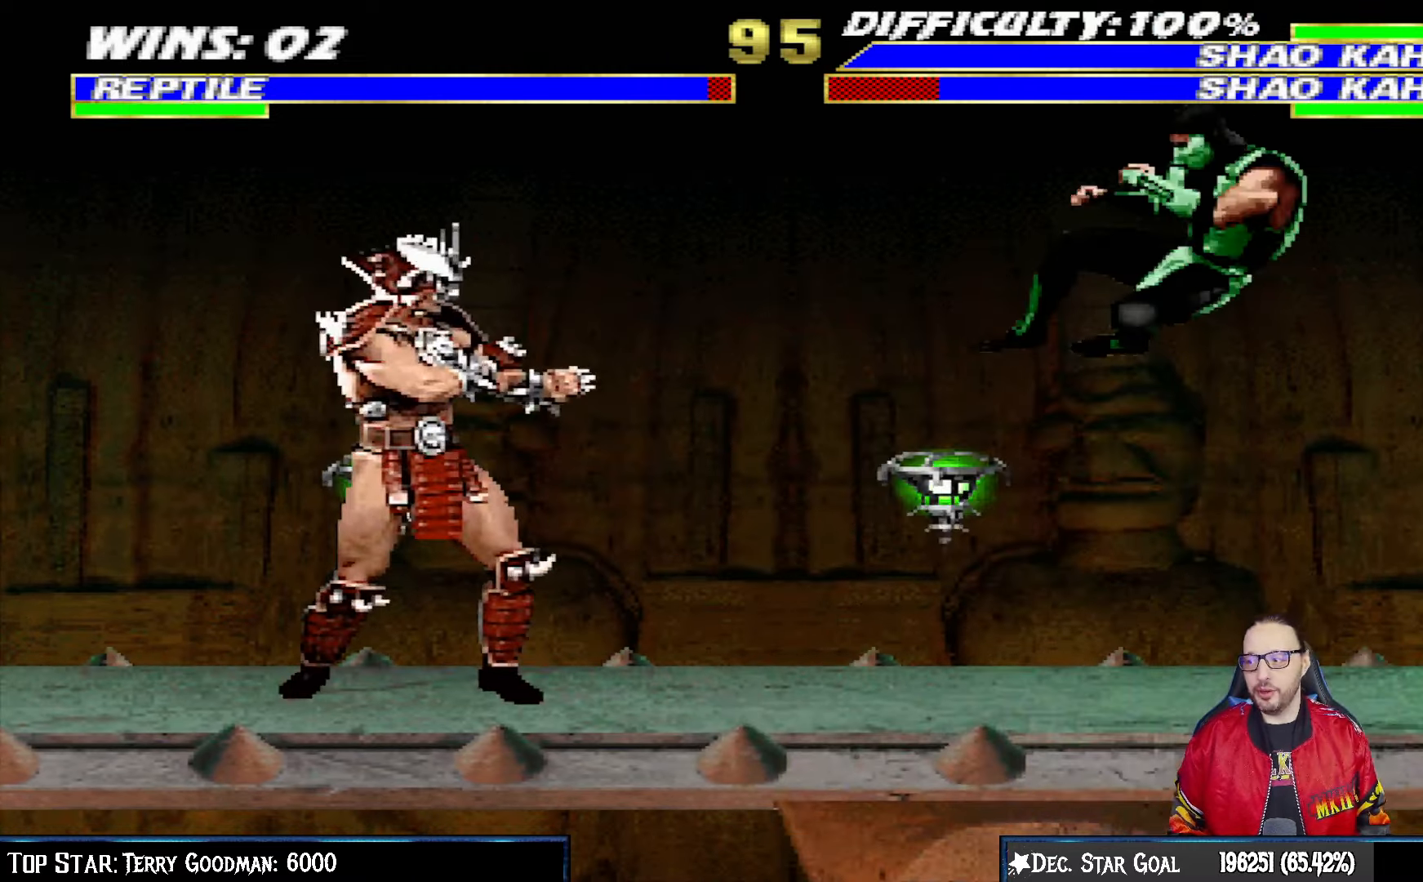
{"buttons": [], "left_stick": "center", "right_stick": "center", "events": [[33, "DPAD_RIGHT", "down"], [50, "DPAD_UP", "down"], [50, "L1", "down"], [150, "TRIANGLE", "down"], [217, "DPAD_UP", "up"], [233, "L1", "up"], [250, "DPAD_RIGHT", "up"], [250, "TRIANGLE", "up"], [300, "TRIANGLE", "down"], [433, "TRIANGLE", "up"]]}
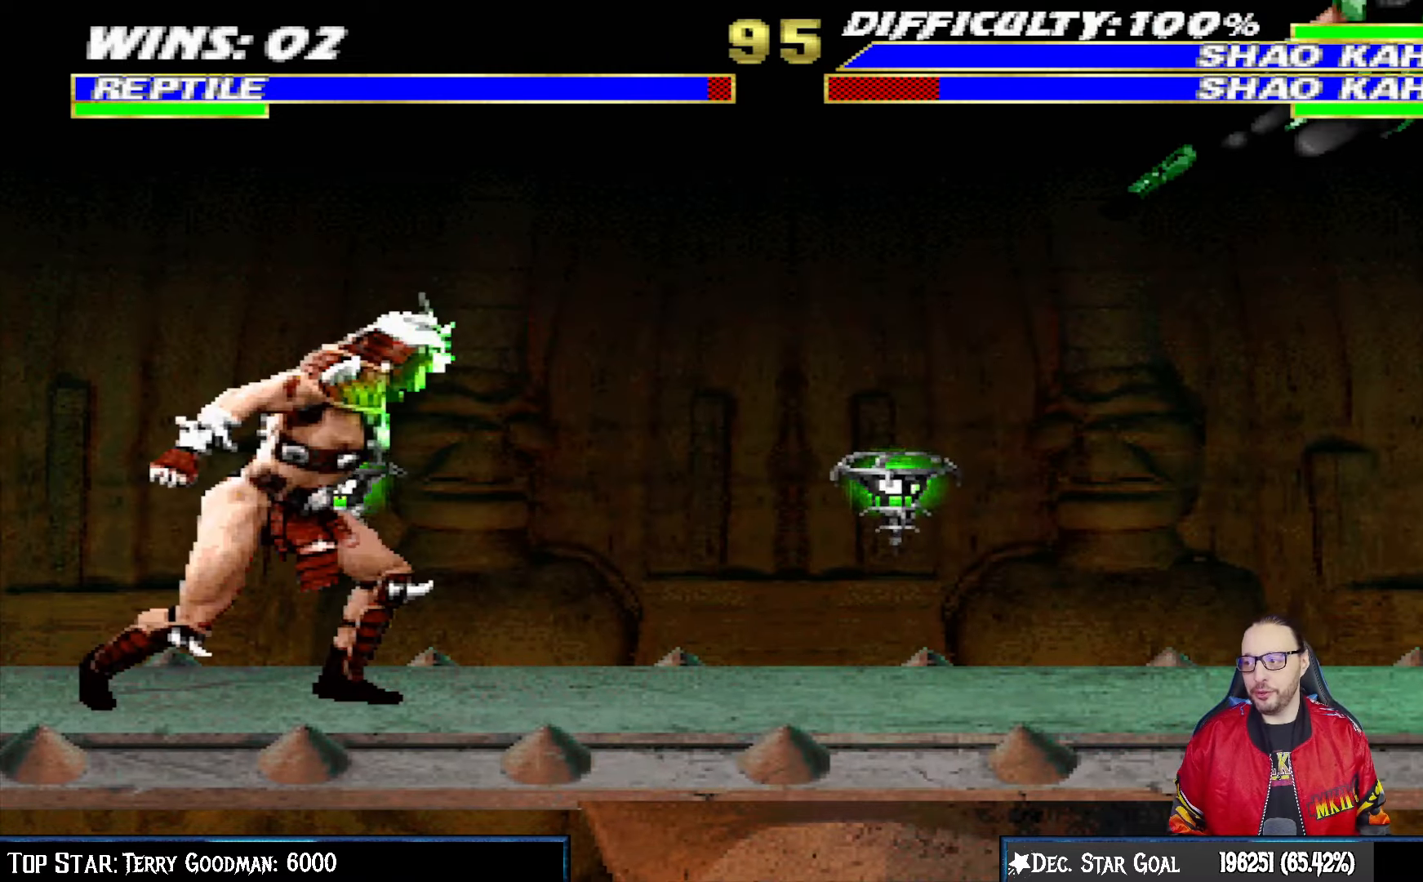
{"buttons": ["R1"], "left_stick": "center", "right_stick": "center", "events": [[183, "R1", "down"]]}
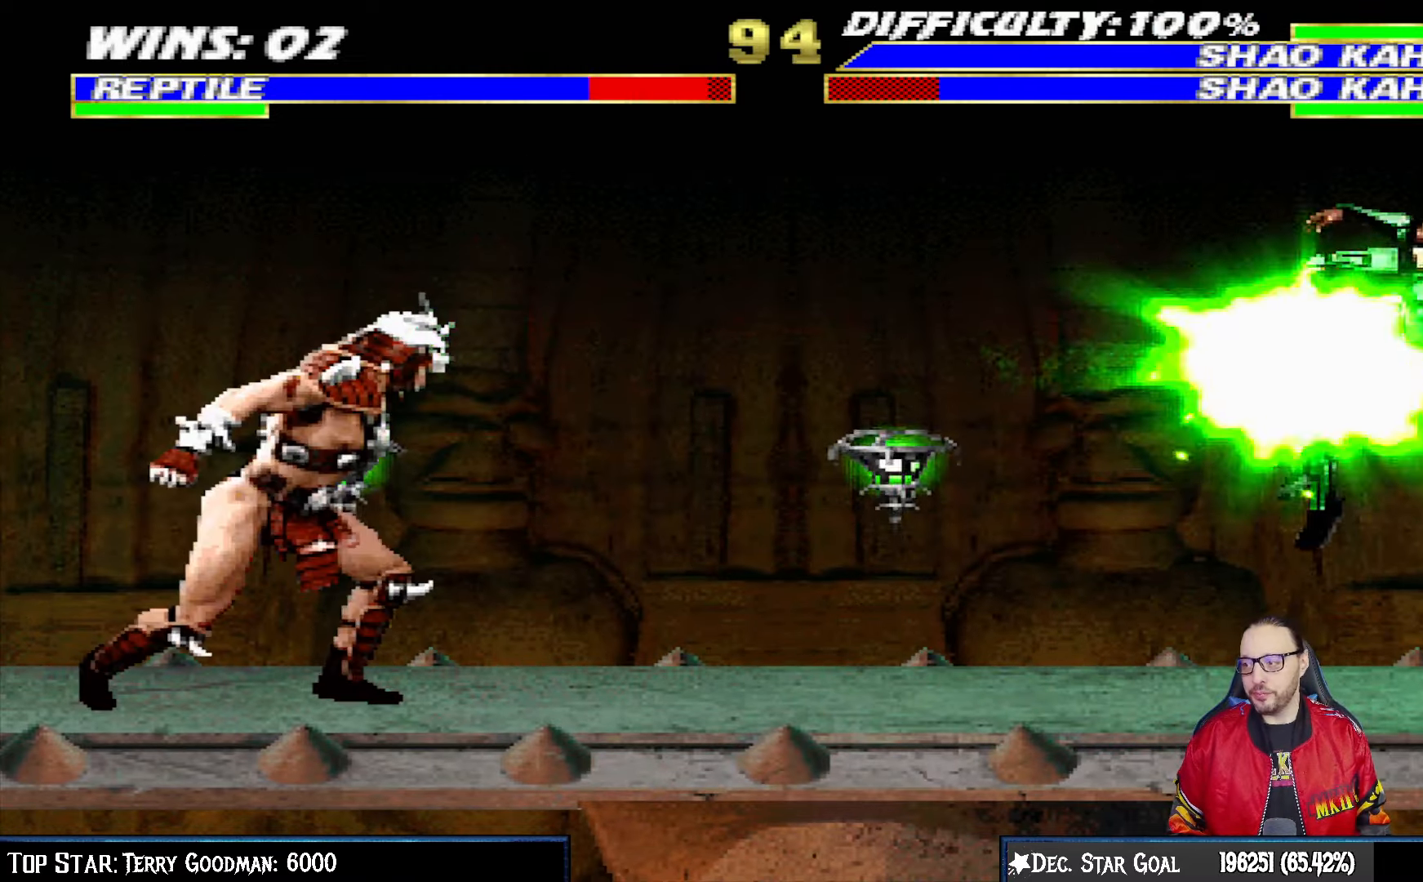
{"buttons": [], "left_stick": "center", "right_stick": "center", "events": [[150, "R1", "up"]]}
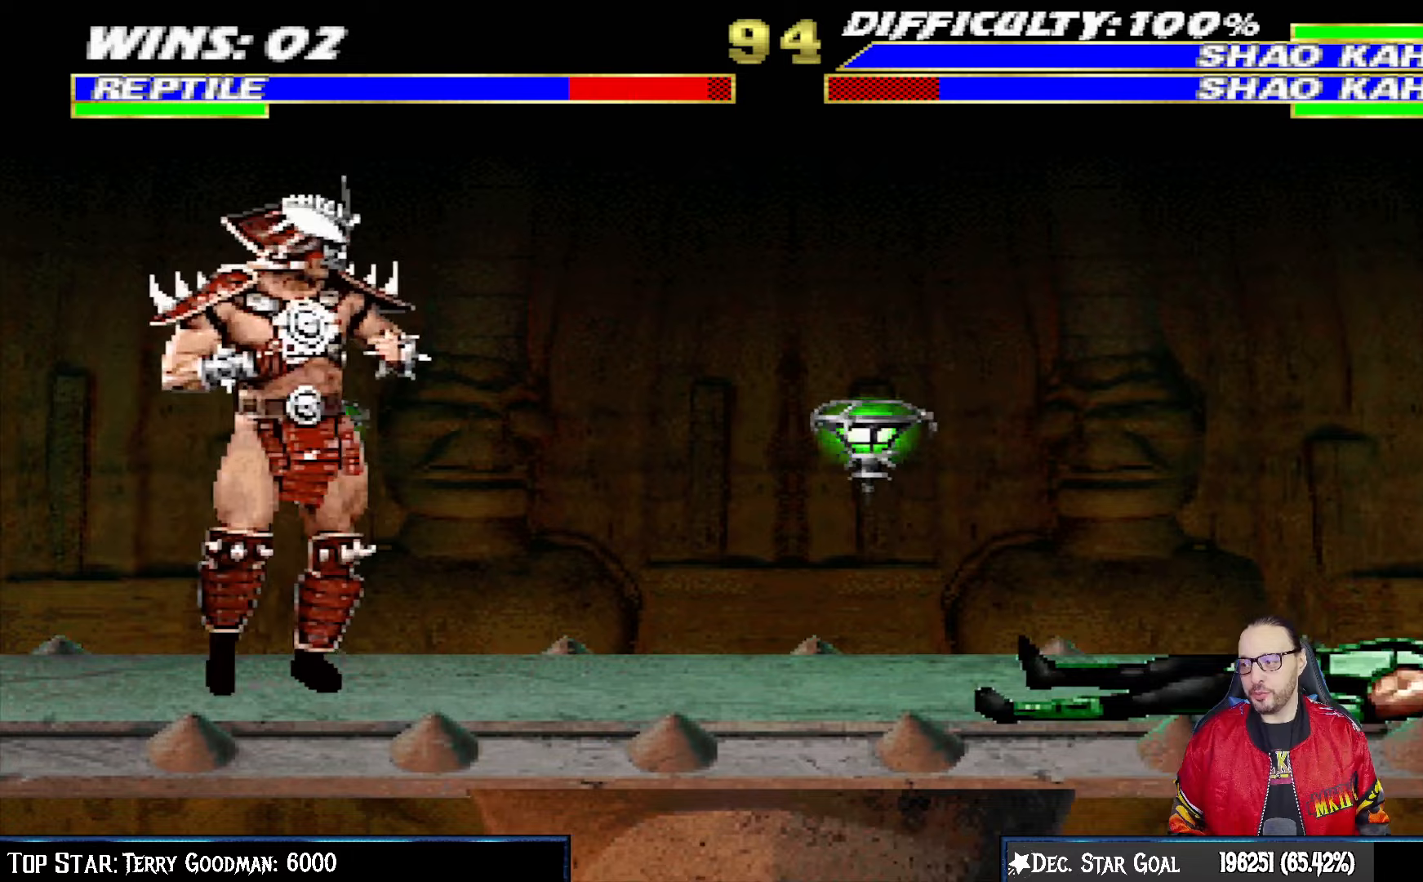
{"buttons": ["TRIANGLE"], "left_stick": "center", "right_stick": "center", "events": [[217, "DPAD_RIGHT", "down"], [217, "L1", "down"], [233, "DPAD_UP", "down"], [300, "TRIANGLE", "down"], [400, "DPAD_UP", "up"], [400, "TRIANGLE", "up"], [433, "DPAD_RIGHT", "up"], [433, "L1", "up"], [450, "TRIANGLE", "down"]]}
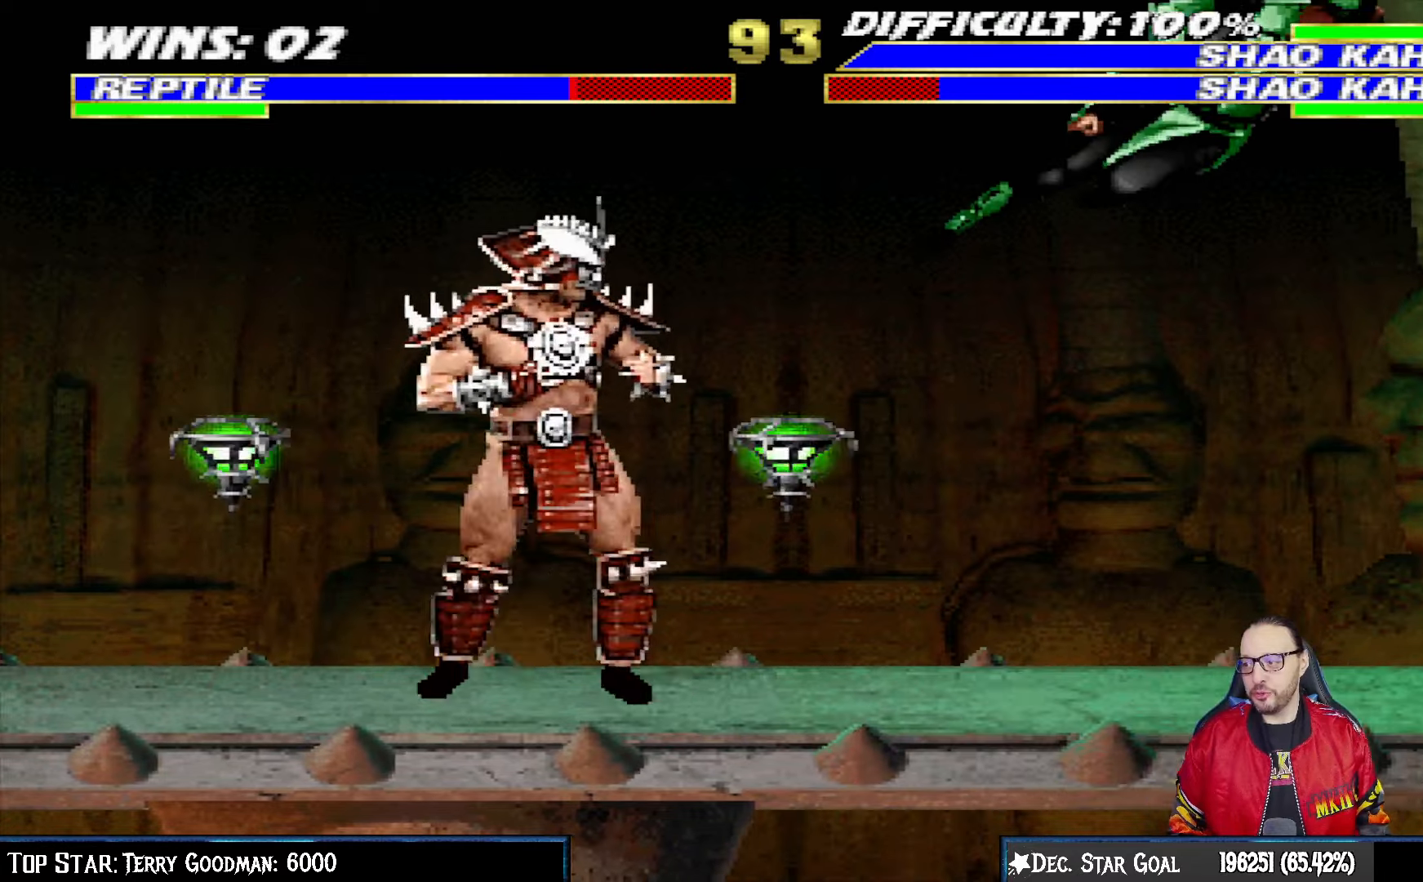
{"buttons": ["R1"], "left_stick": "center", "right_stick": "center", "events": [[67, "TRIANGLE", "up"], [267, "R1", "down"]]}
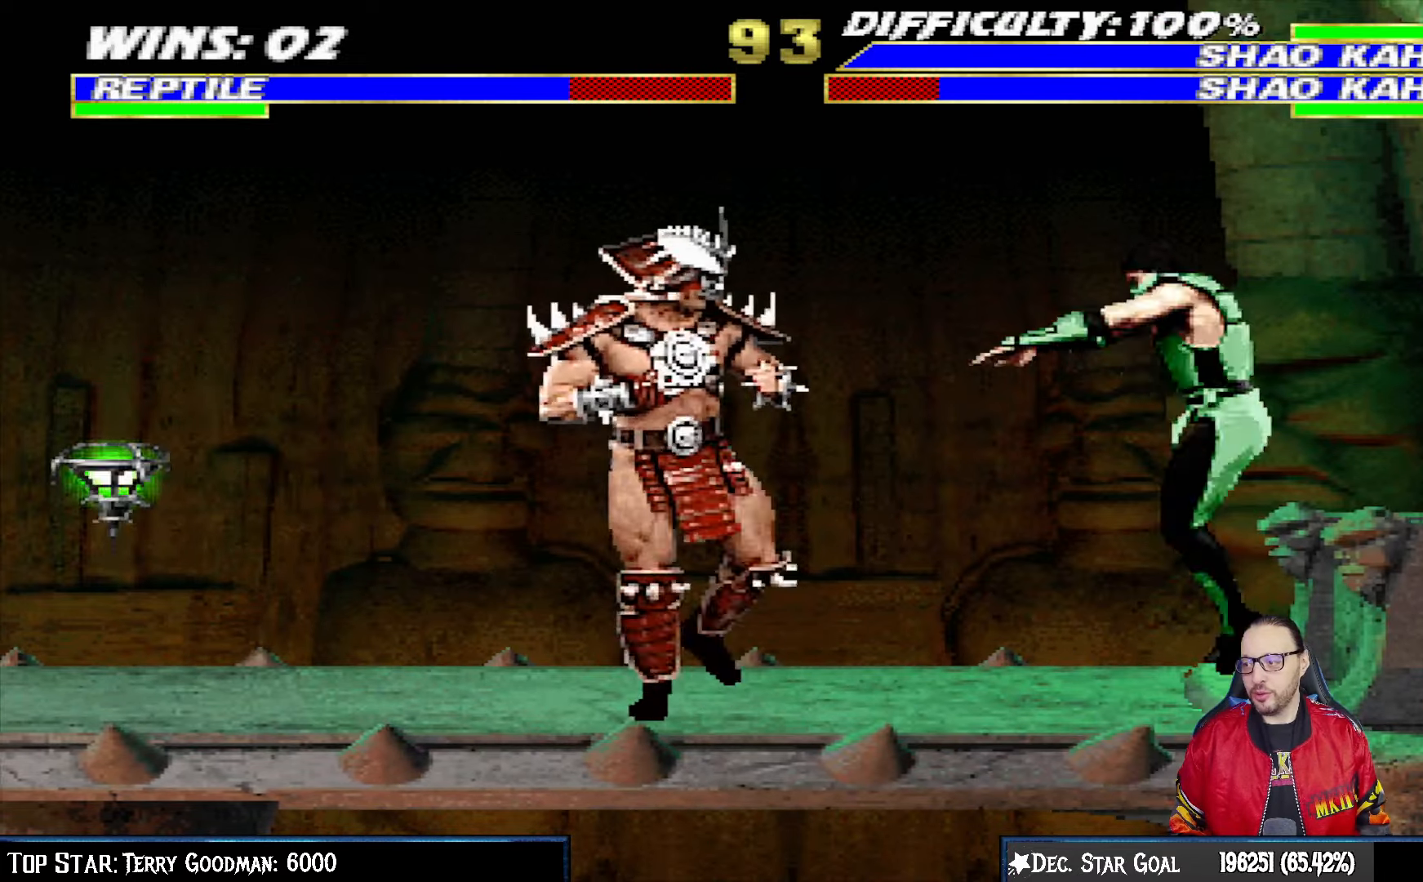
{"buttons": ["R1"], "left_stick": "center", "right_stick": "center", "events": []}
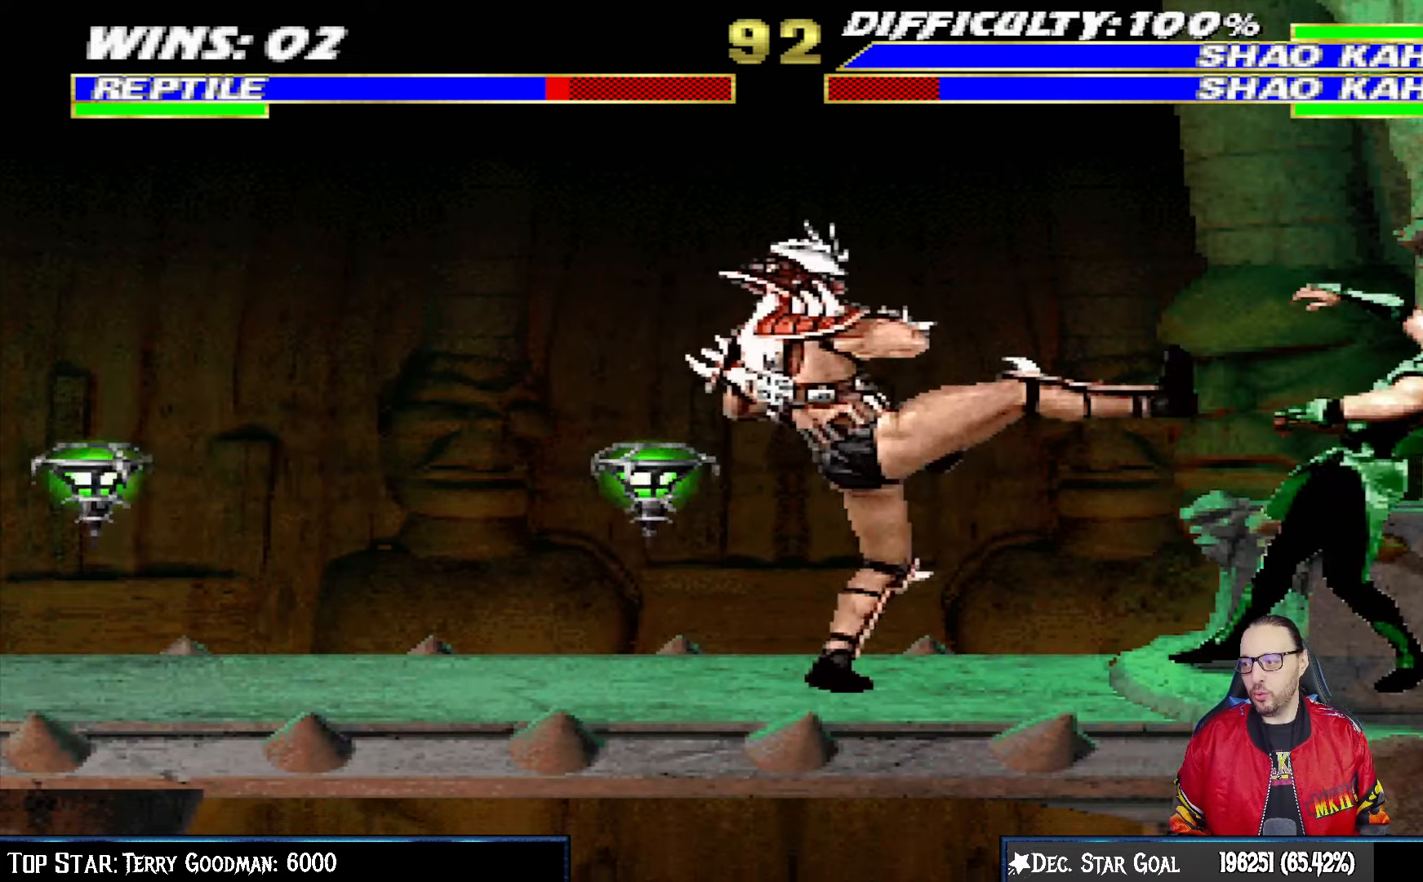
{"buttons": ["R1"], "left_stick": "center", "right_stick": "center", "events": [[100, "R1", "up"], [217, "R1", "down"]]}
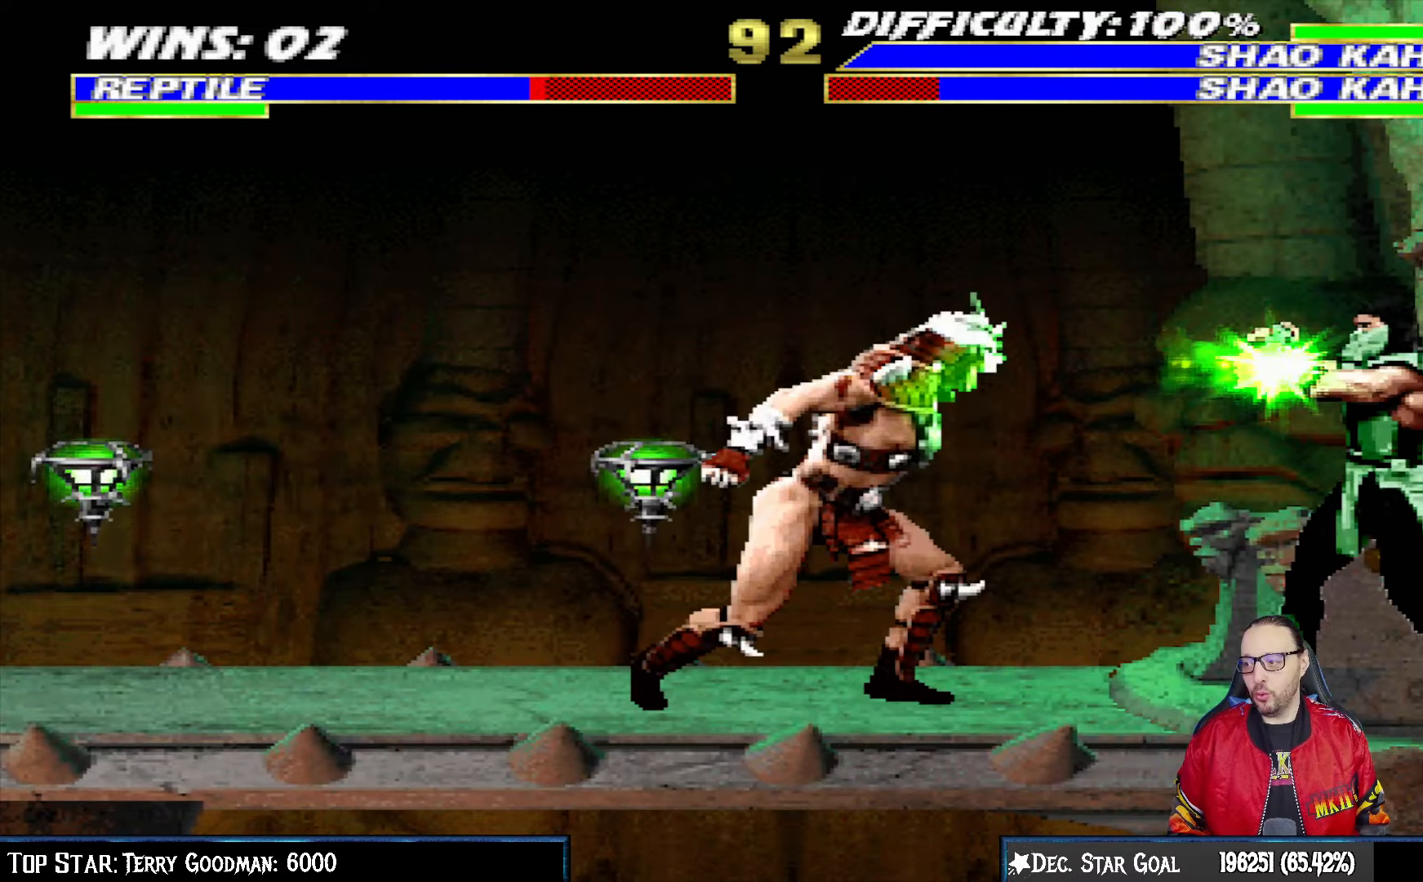
{"buttons": ["R1"], "left_stick": "center", "right_stick": "center", "events": [[317, "R1", "up"], [417, "R1", "down"]]}
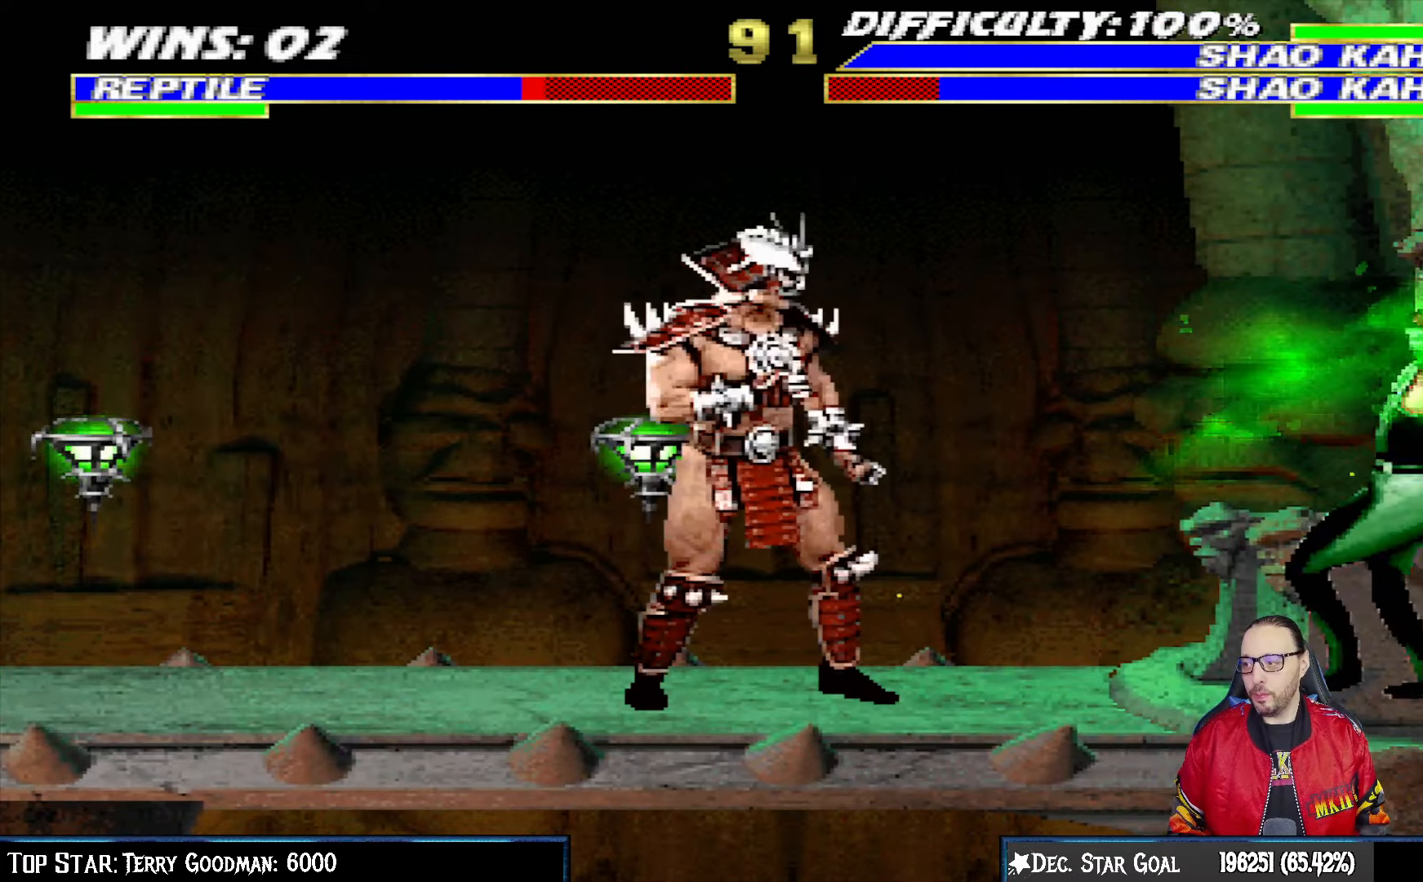
{"buttons": ["R1"], "left_stick": "center", "right_stick": "center", "events": []}
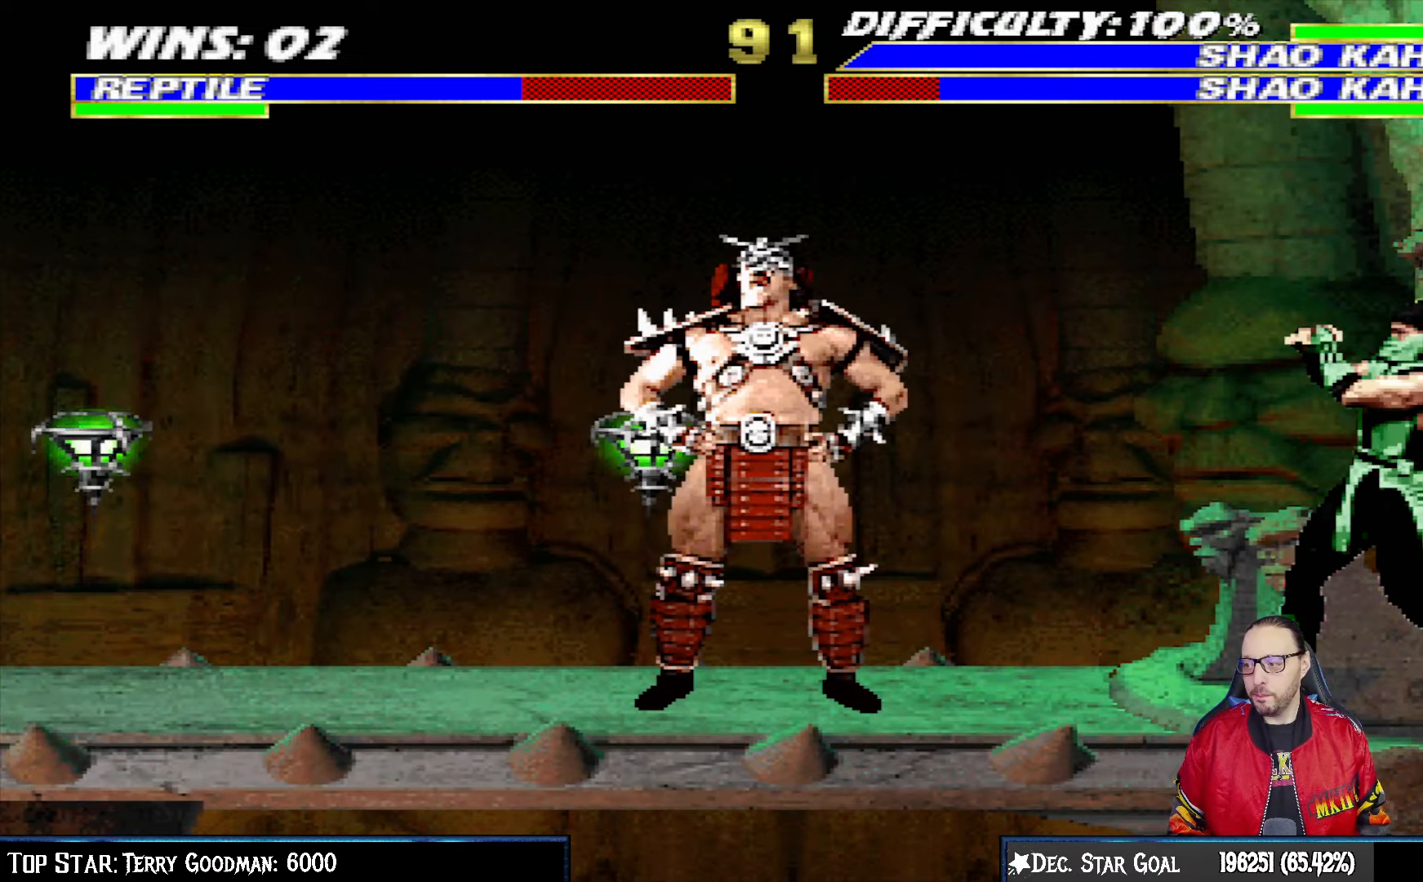
{"buttons": ["L1"], "left_stick": "center", "right_stick": "center", "events": [[117, "R1", "up"], [200, "L1", "down"], [217, "DPAD_LEFT", "down"], [217, "DPAD_UP", "down"], [383, "DPAD_LEFT", "up"], [400, "DPAD_UP", "up"]]}
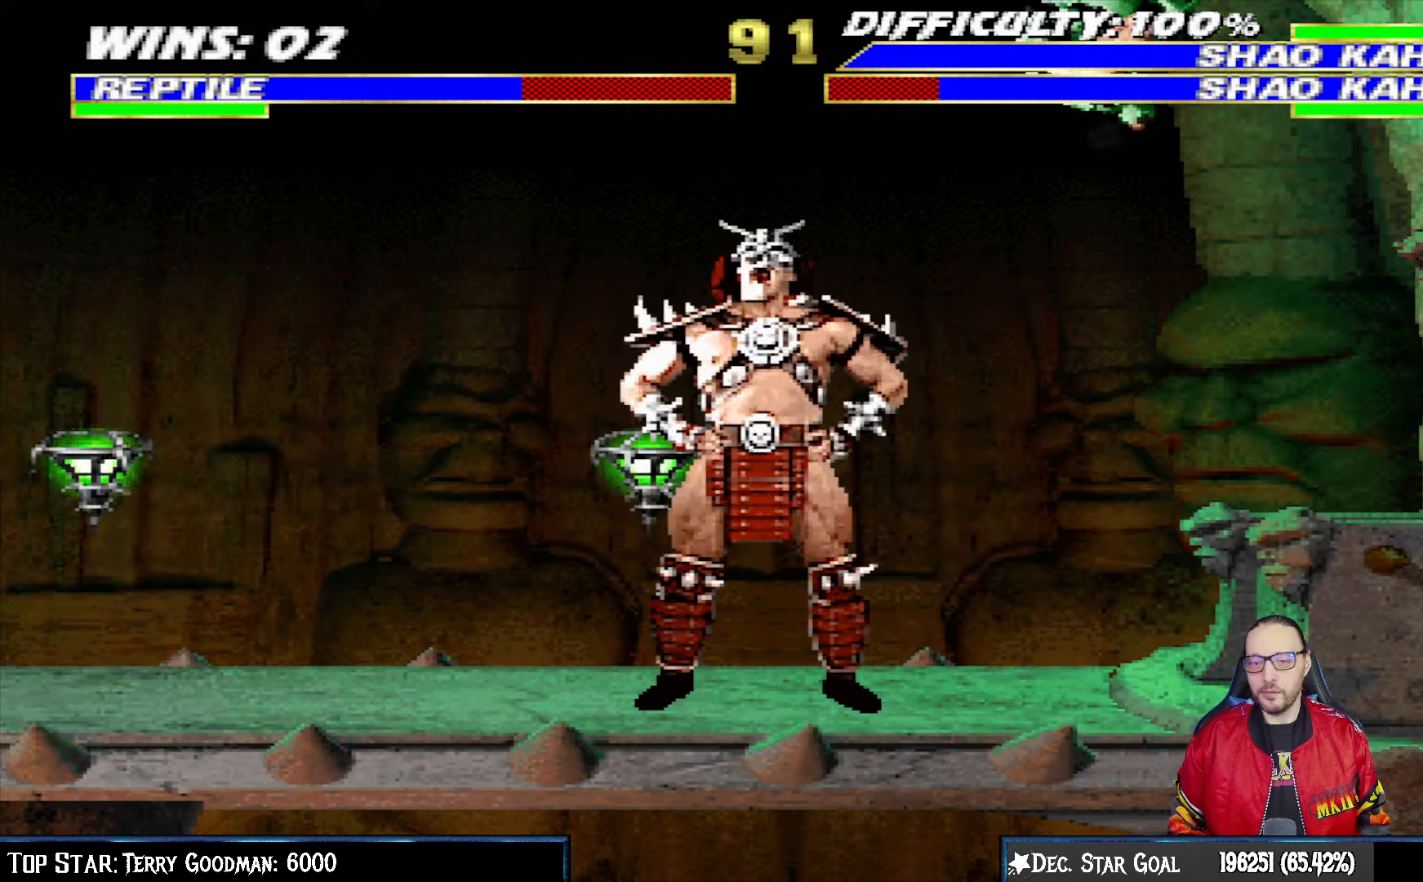
{"buttons": ["L1", "DPAD_DOWN"], "left_stick": "center", "right_stick": "center", "events": [[33, "DPAD_DOWN", "down"], [67, "SQUARE", "down"], [150, "SQUARE", "up"], [250, "SQUARE", "down"], [300, "SQUARE", "up"], [400, "SQUARE", "down"], [450, "SQUARE", "up"]]}
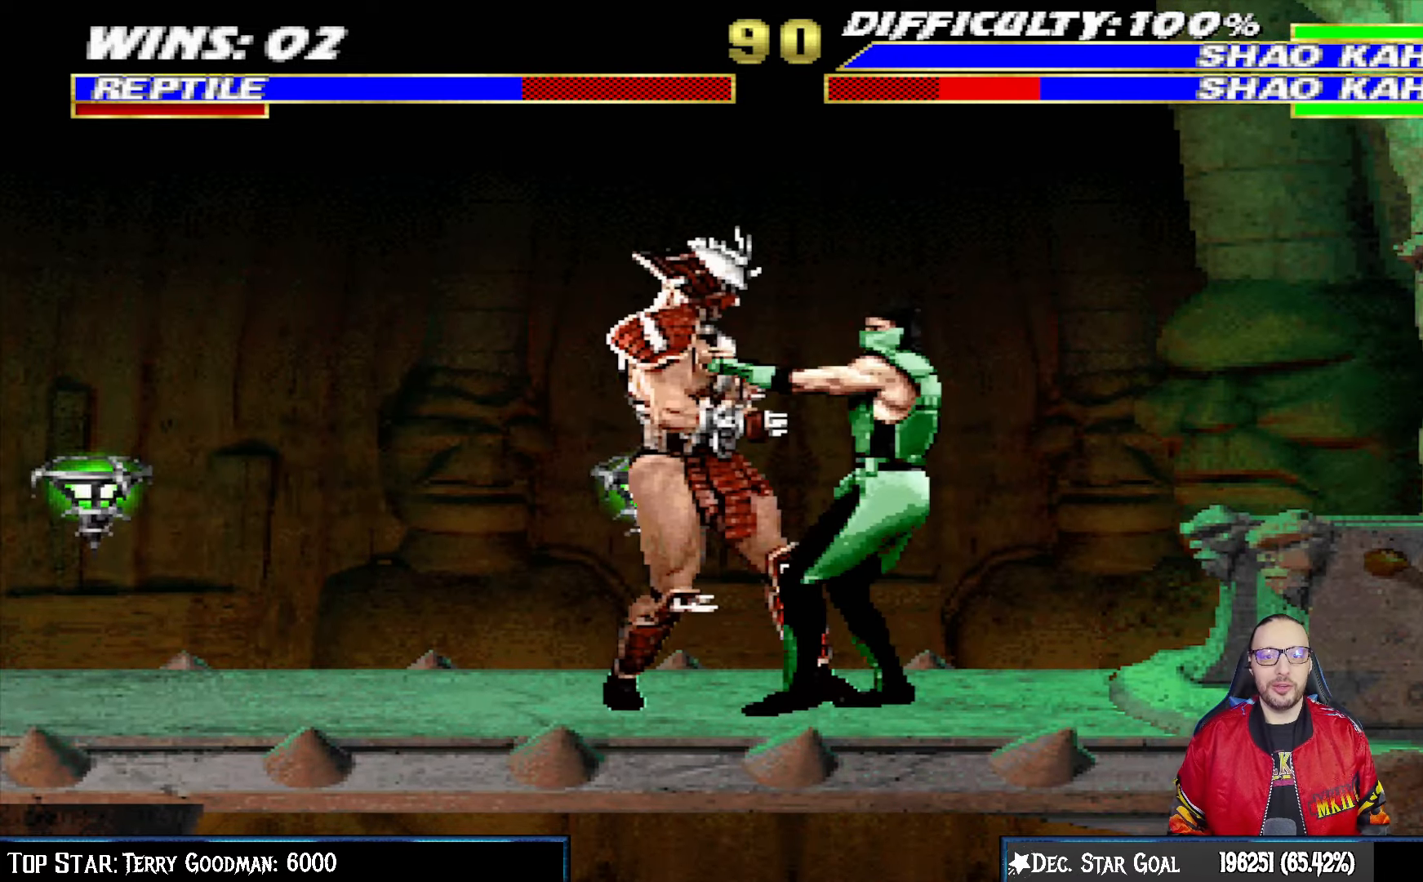
{"buttons": ["CROSS", "L1", "DPAD_DOWN"], "left_stick": "center", "right_stick": "center", "events": [[17, "SQUARE", "down"], [50, "CROSS", "down"], [67, "SQUARE", "up"], [133, "CROSS", "up"], [183, "CROSS", "down"], [267, "CROSS", "up"], [333, "CROSS", "down"], [433, "CROSS", "up"], [483, "CROSS", "down"]]}
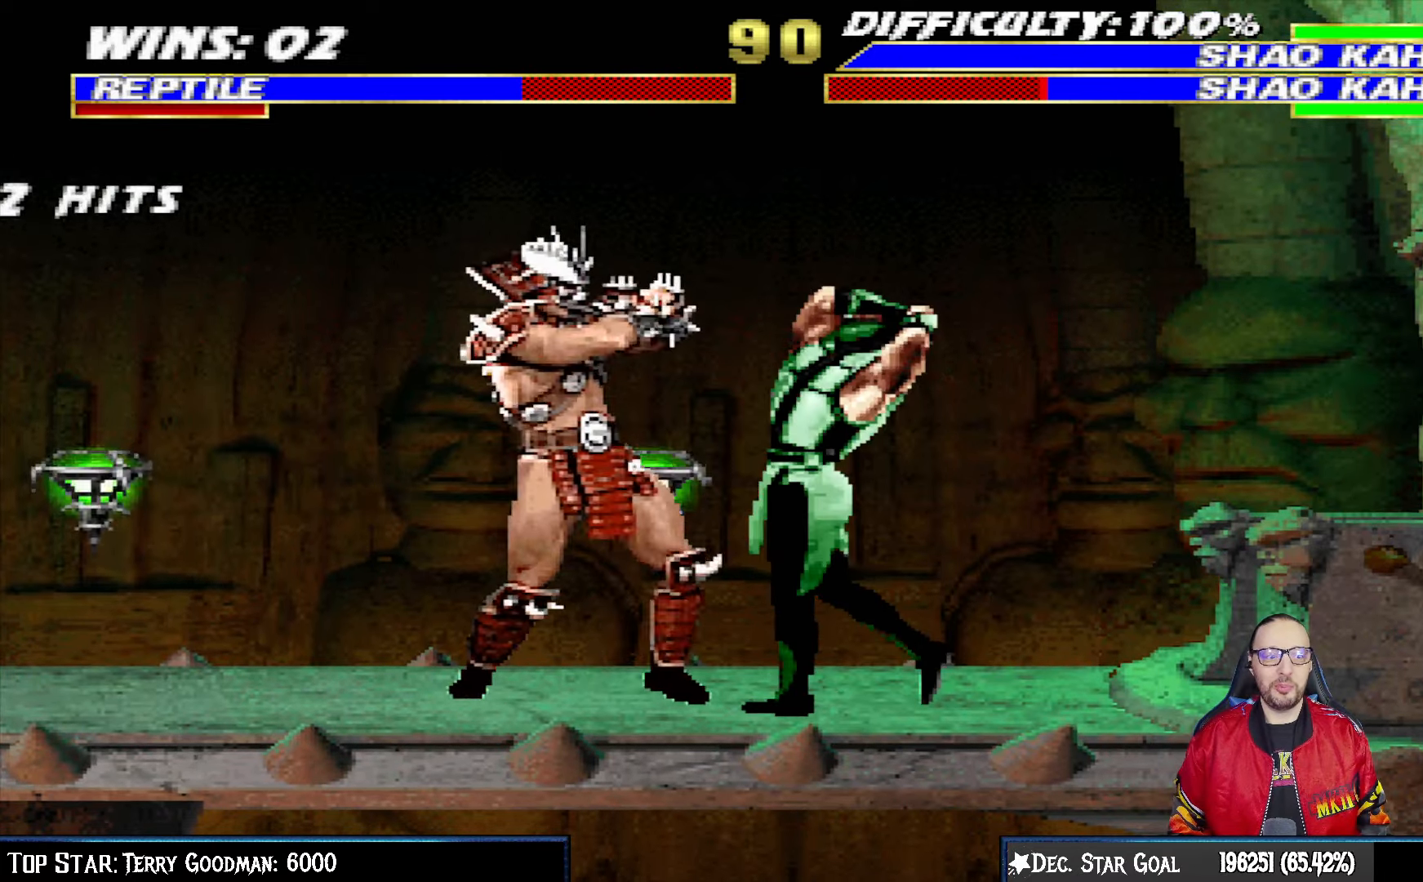
{"buttons": [], "left_stick": "center", "right_stick": "center", "events": [[50, "DPAD_DOWN", "up"], [83, "L1", "up"], [150, "CROSS", "up"], [283, "DPAD_RIGHT", "down"], [383, "DPAD_RIGHT", "up"]]}
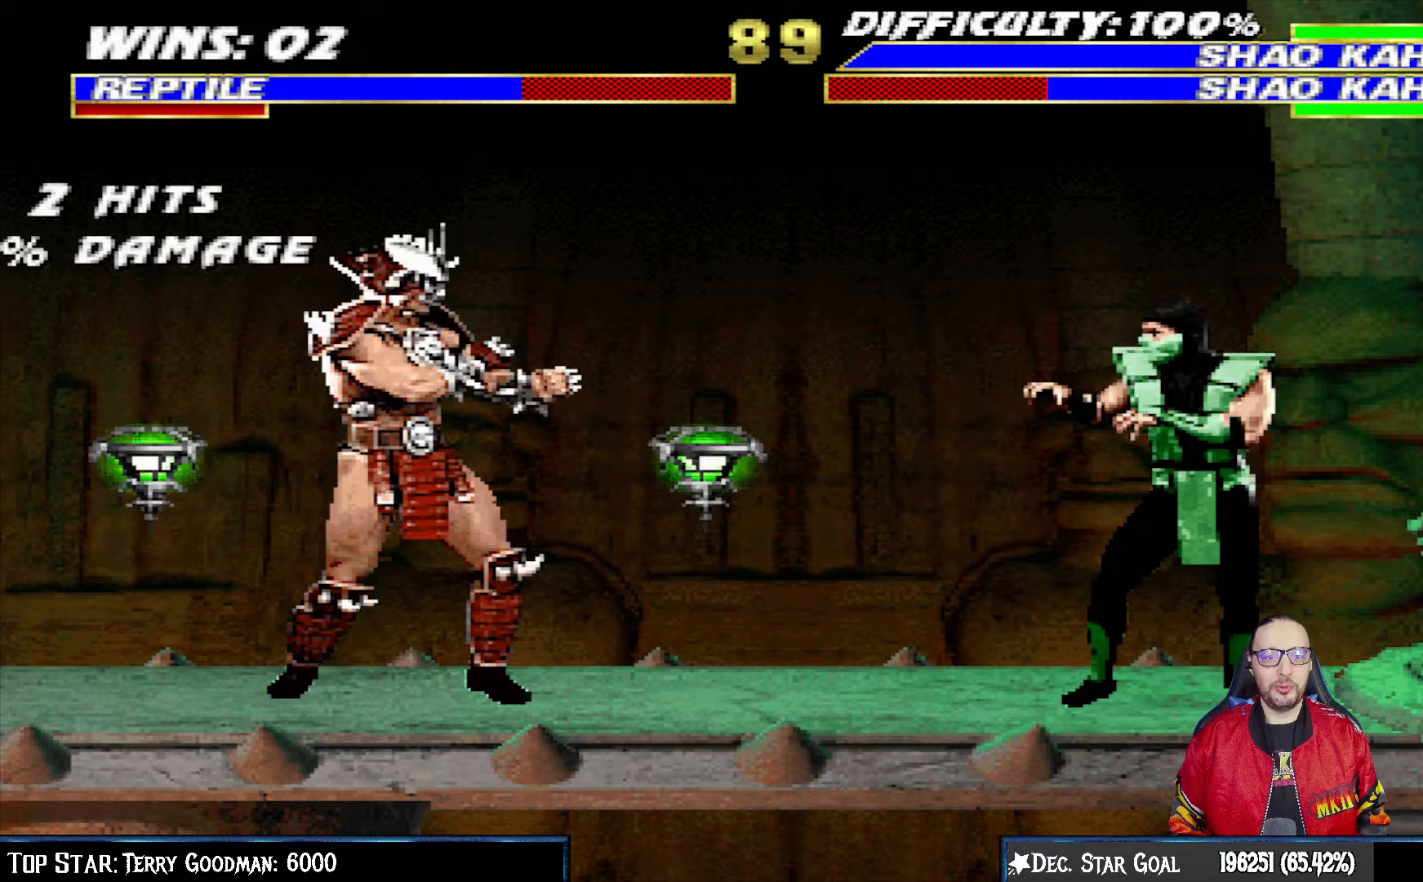
{"buttons": [], "left_stick": "center", "right_stick": "center", "events": [[67, "L1", "down"], [83, "DPAD_RIGHT", "down"], [83, "DPAD_UP", "down"], [150, "TRIANGLE", "down"], [233, "DPAD_UP", "up"], [250, "DPAD_RIGHT", "up"], [267, "L1", "up"], [267, "TRIANGLE", "up"], [300, "TRIANGLE", "down"], [433, "TRIANGLE", "up"]]}
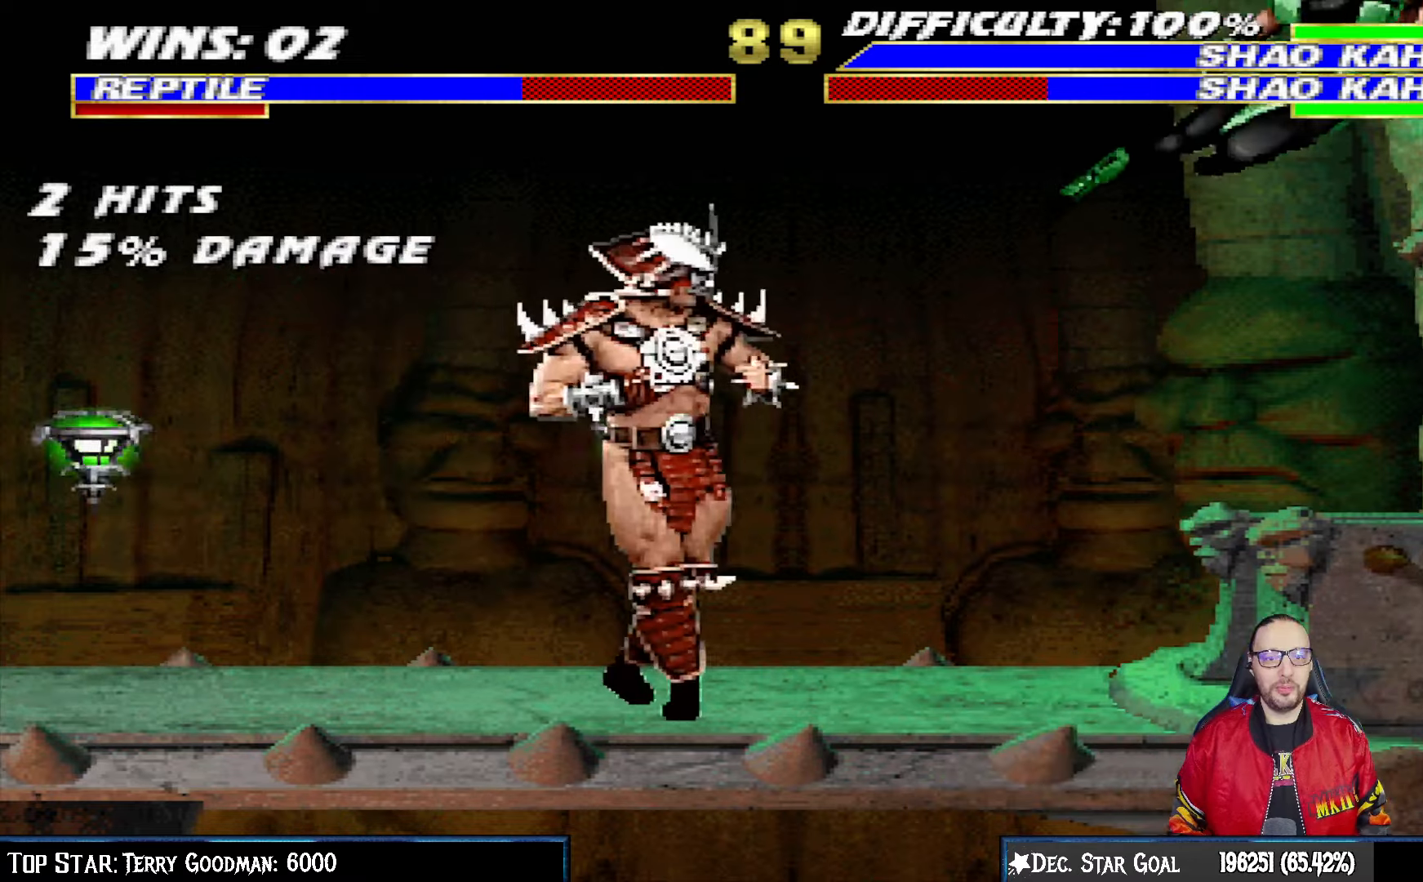
{"buttons": ["R1"], "left_stick": "center", "right_stick": "center", "events": [[117, "R1", "down"]]}
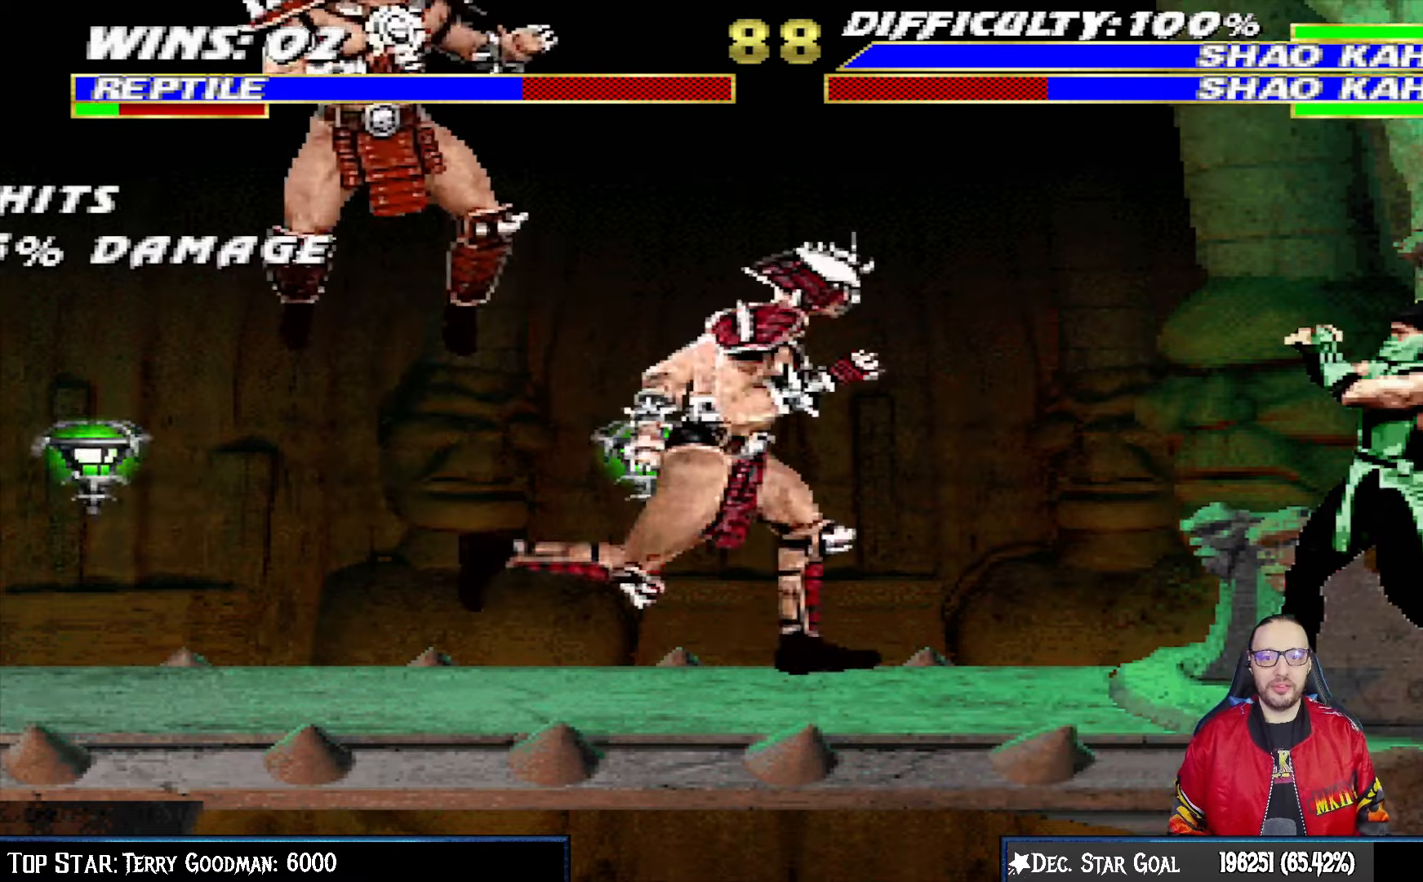
{"buttons": ["R1"], "left_stick": "center", "right_stick": "center", "events": []}
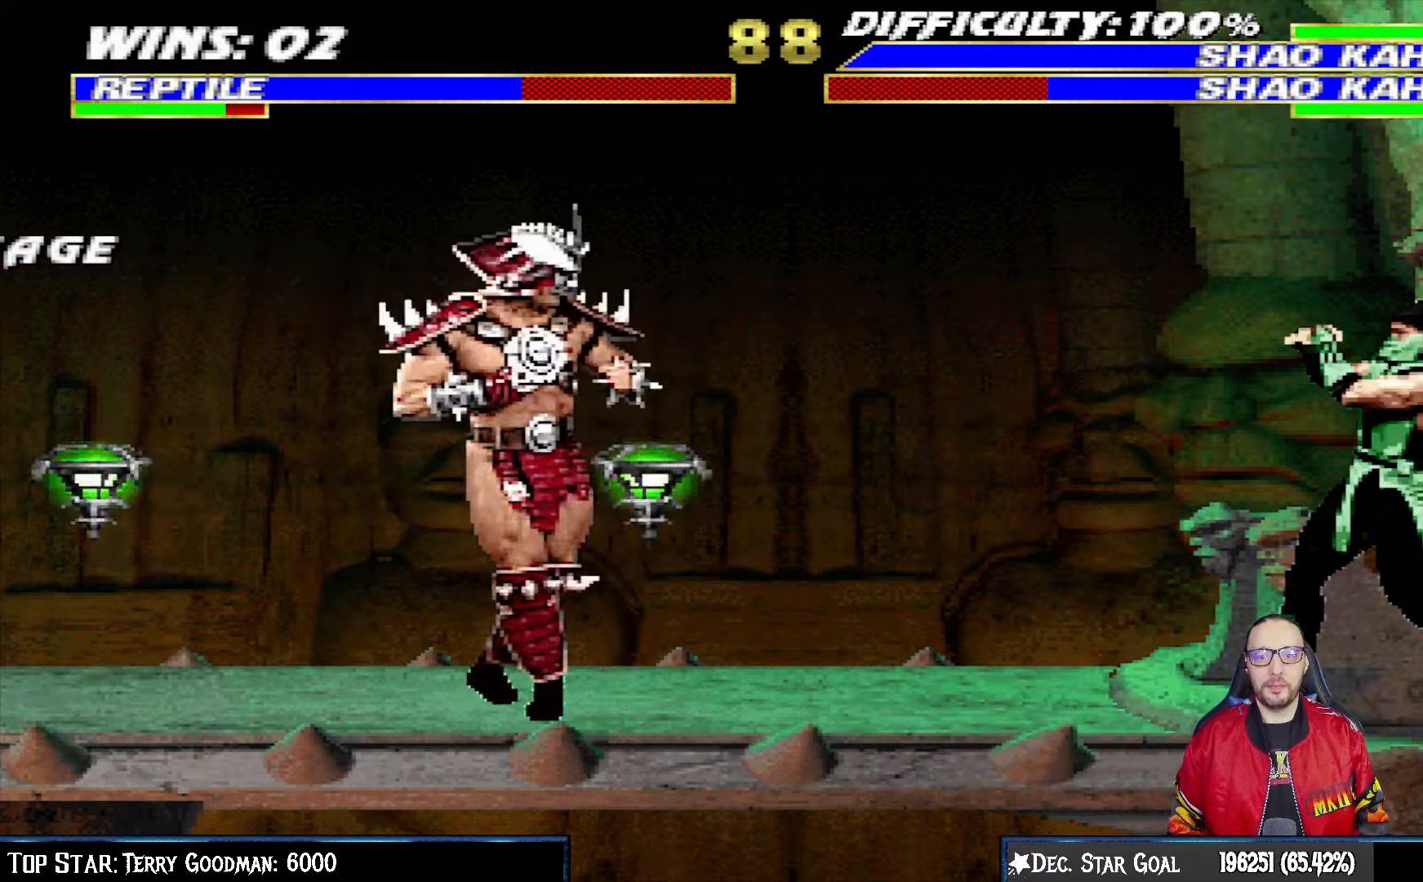
{"buttons": ["L1", "DPAD_LEFT"], "left_stick": "center", "right_stick": "center", "events": [[83, "R1", "up"], [150, "R1", "down"], [400, "R1", "up"], [483, "L1", "down"], [500, "DPAD_LEFT", "down"]]}